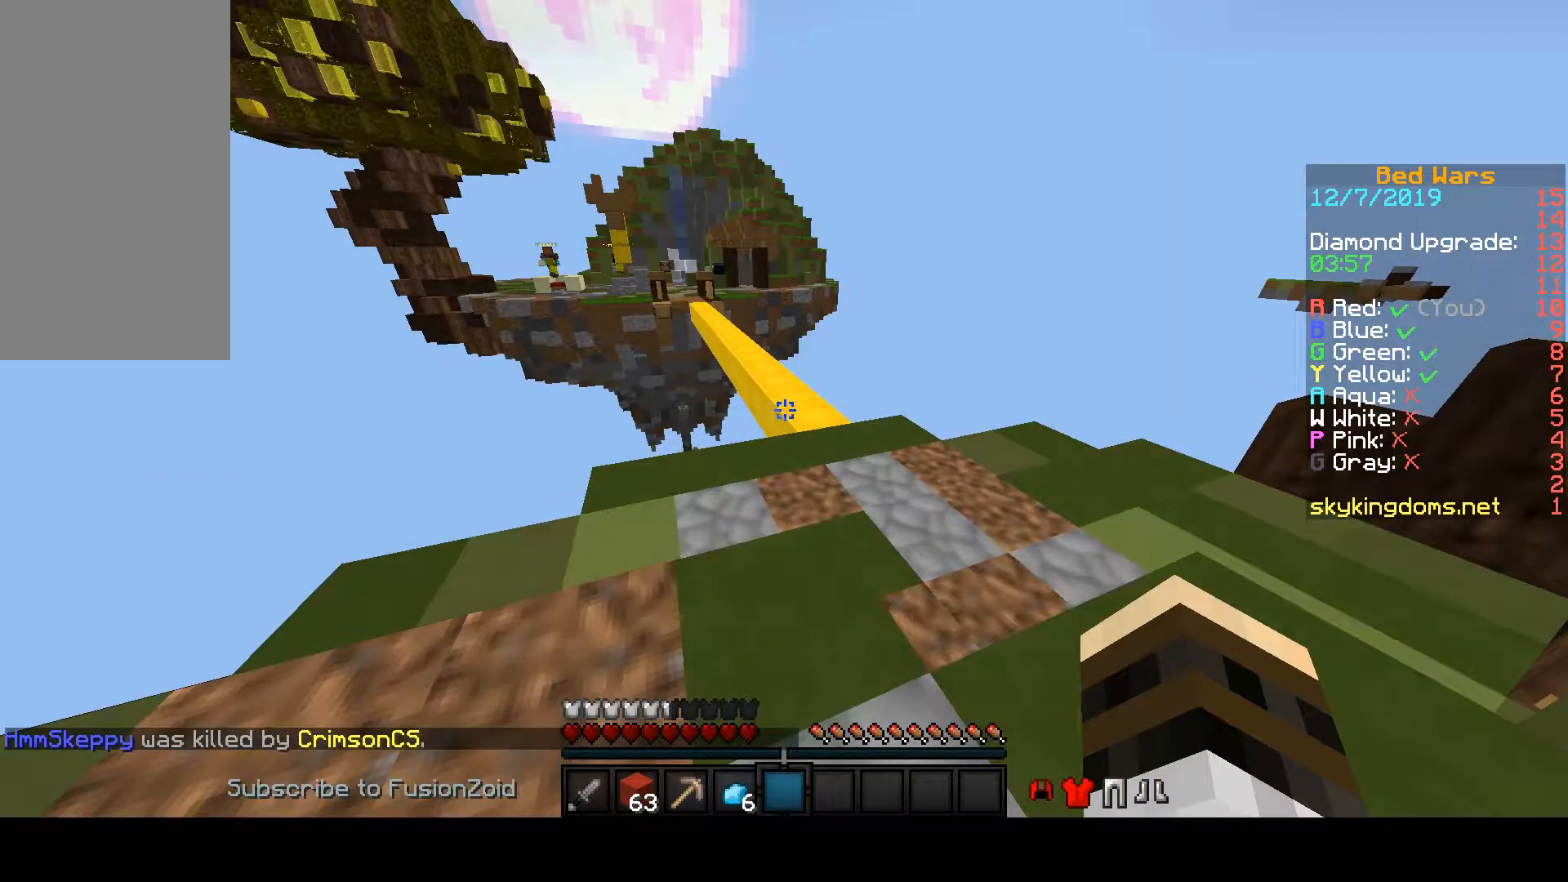
Gameplay with keyboard and mouse; each line is a JSON object with the keys and mouse buttons held at the frame after it. "events" lists presses ("down") and releases ("up") of "a", "d", "s", "space", "w", "mouse_left" and "mouse_right" between this image and that frame as [ms after this image, input, new state], when the widget could be followed in between. "mouse_left", "mouse_right" = the "left", "right" buttons of the "mouse" list. No other keys are recorded. Fast repeated clicks can show as one long hold. Mouse movement is not recorded.
{"keys": ["space", "w"], "mouse": [], "events": [[67, "d", "up"], [67, "space", "down"]]}
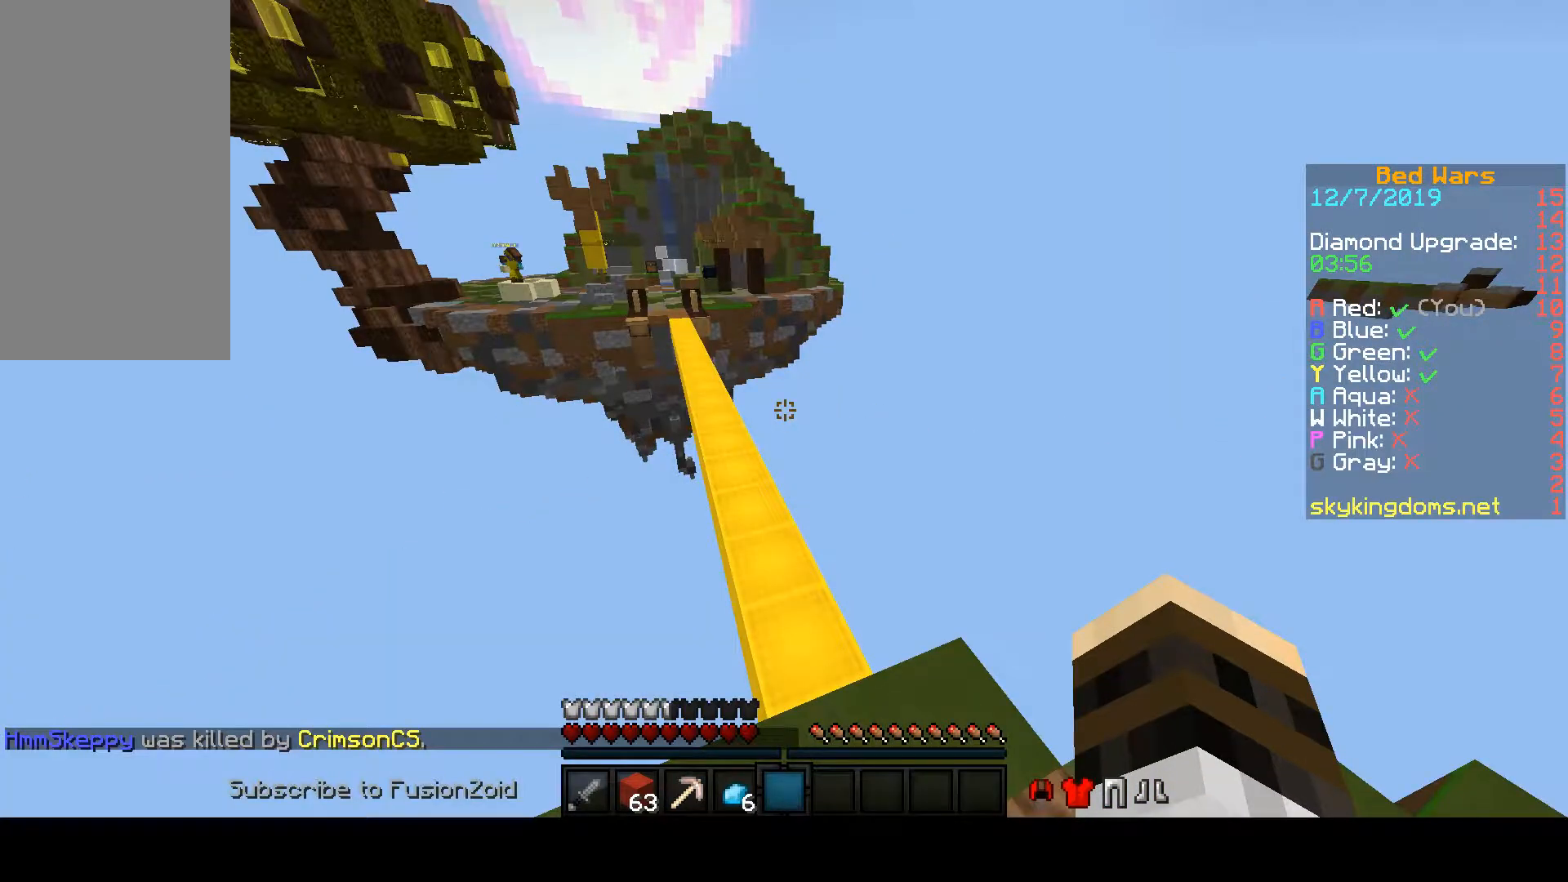
{"keys": ["space", "w"], "mouse": [], "events": []}
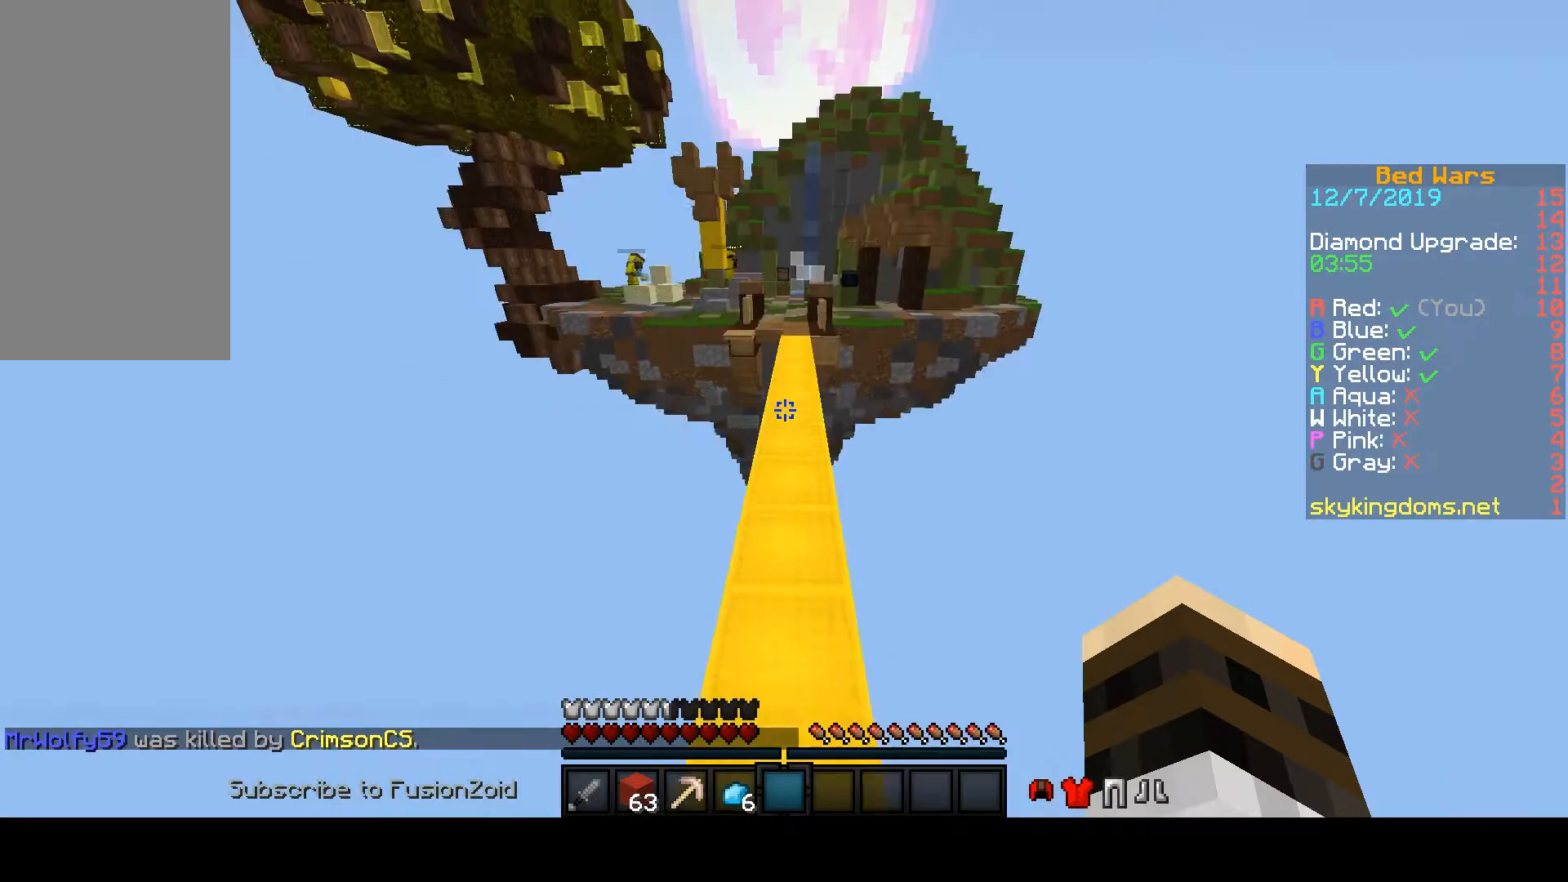
{"keys": ["space", "w"], "mouse": [], "events": []}
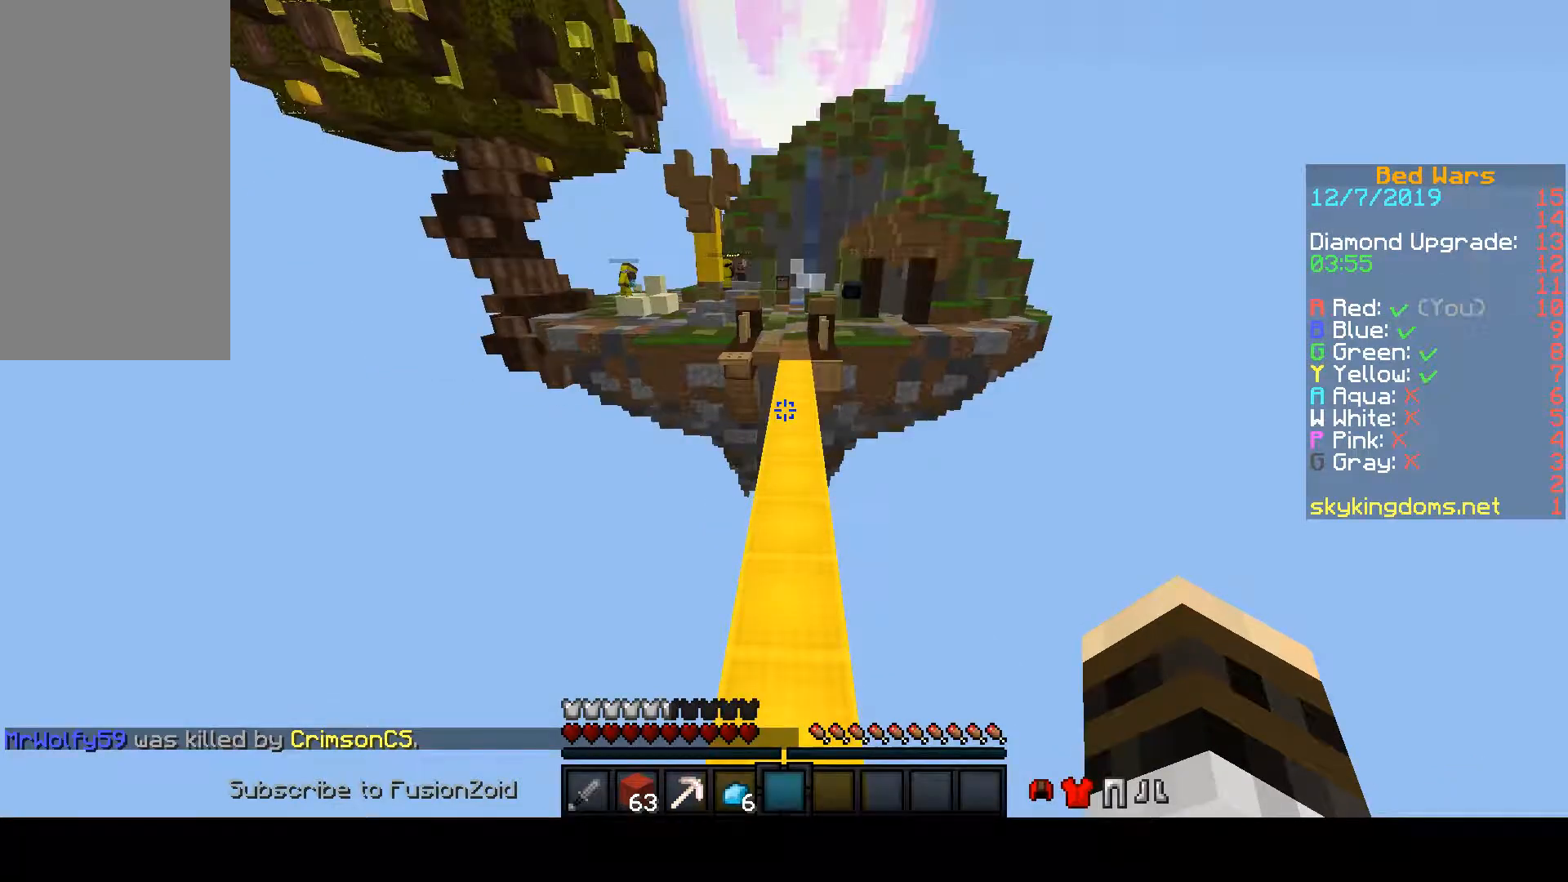
{"keys": ["space", "w"], "mouse": ["left"], "events": [[33, "mouse_left", "down"]]}
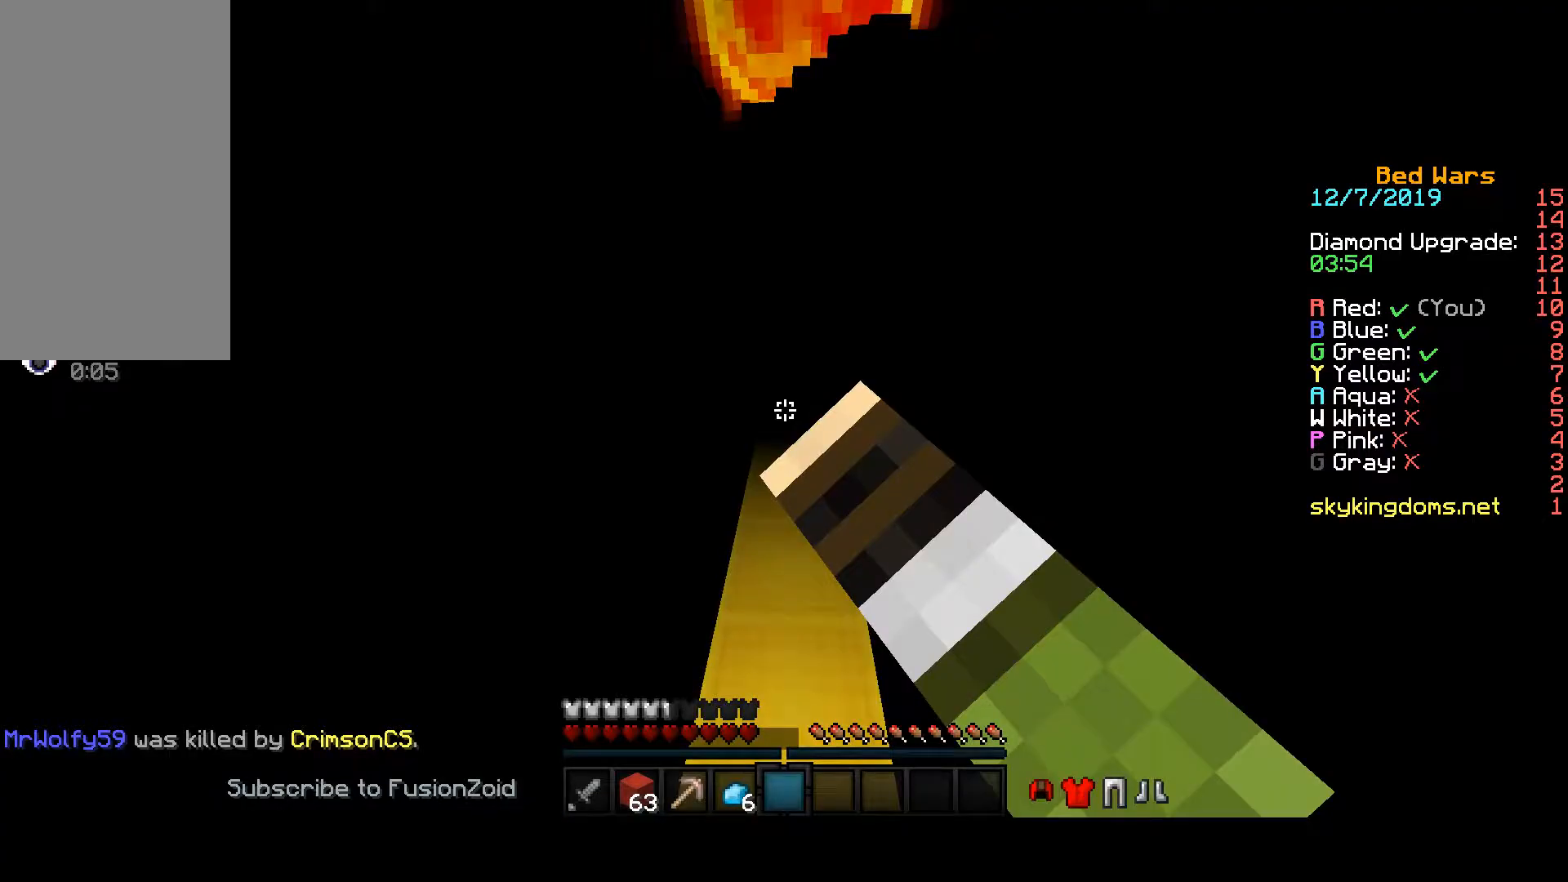
{"keys": ["space", "w"], "mouse": ["left"], "events": []}
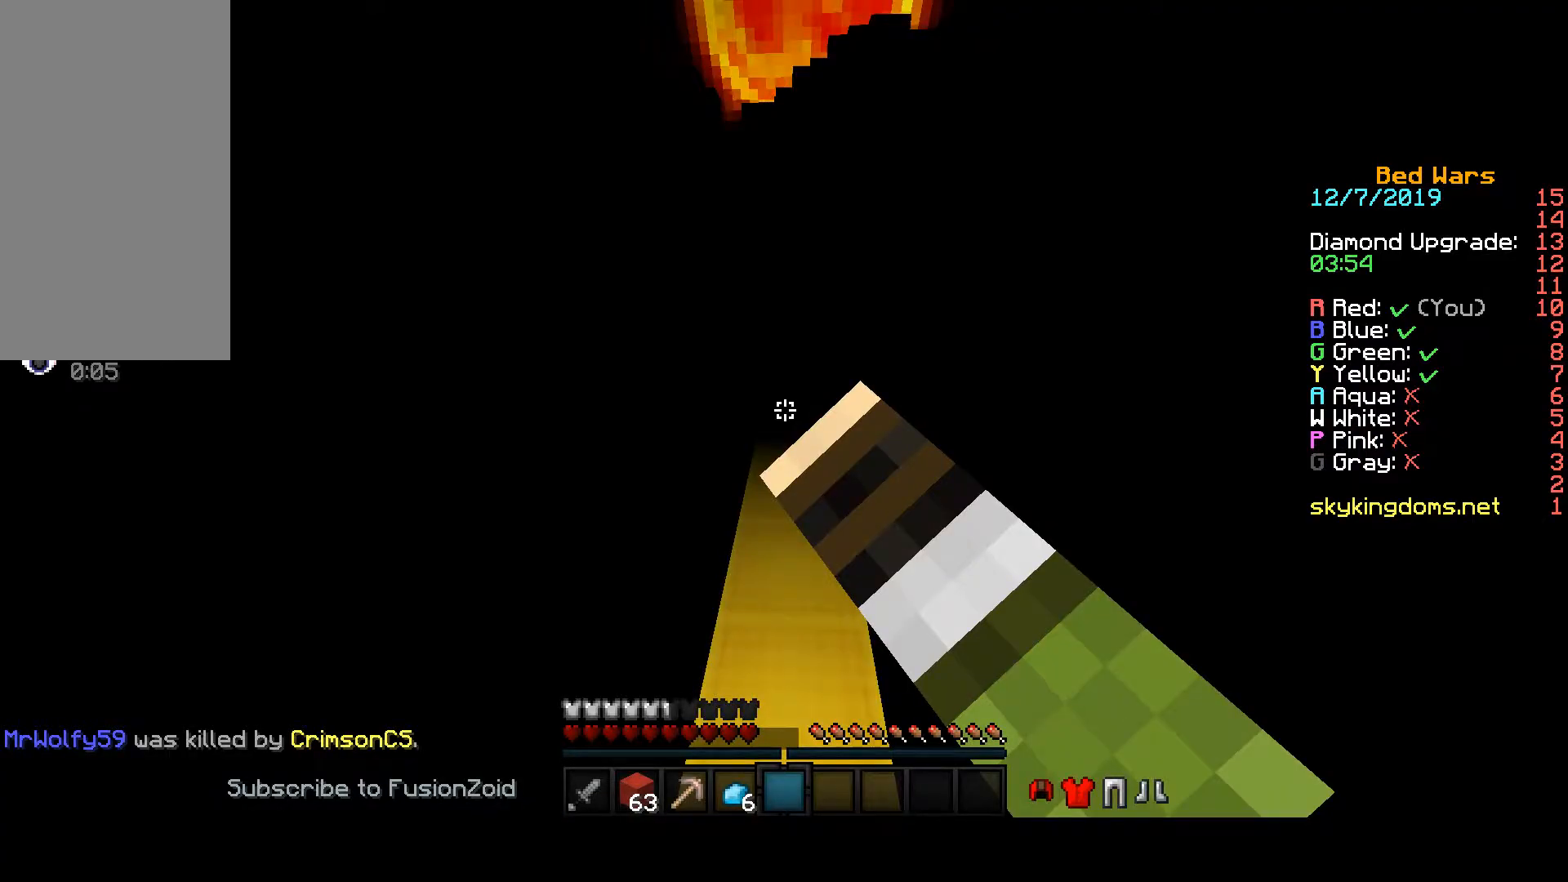
{"keys": ["s", "space"], "mouse": ["right"], "events": [[33, "mouse_left", "up"], [33, "mouse_right", "down"], [33, "w", "up"], [200, "s", "down"]]}
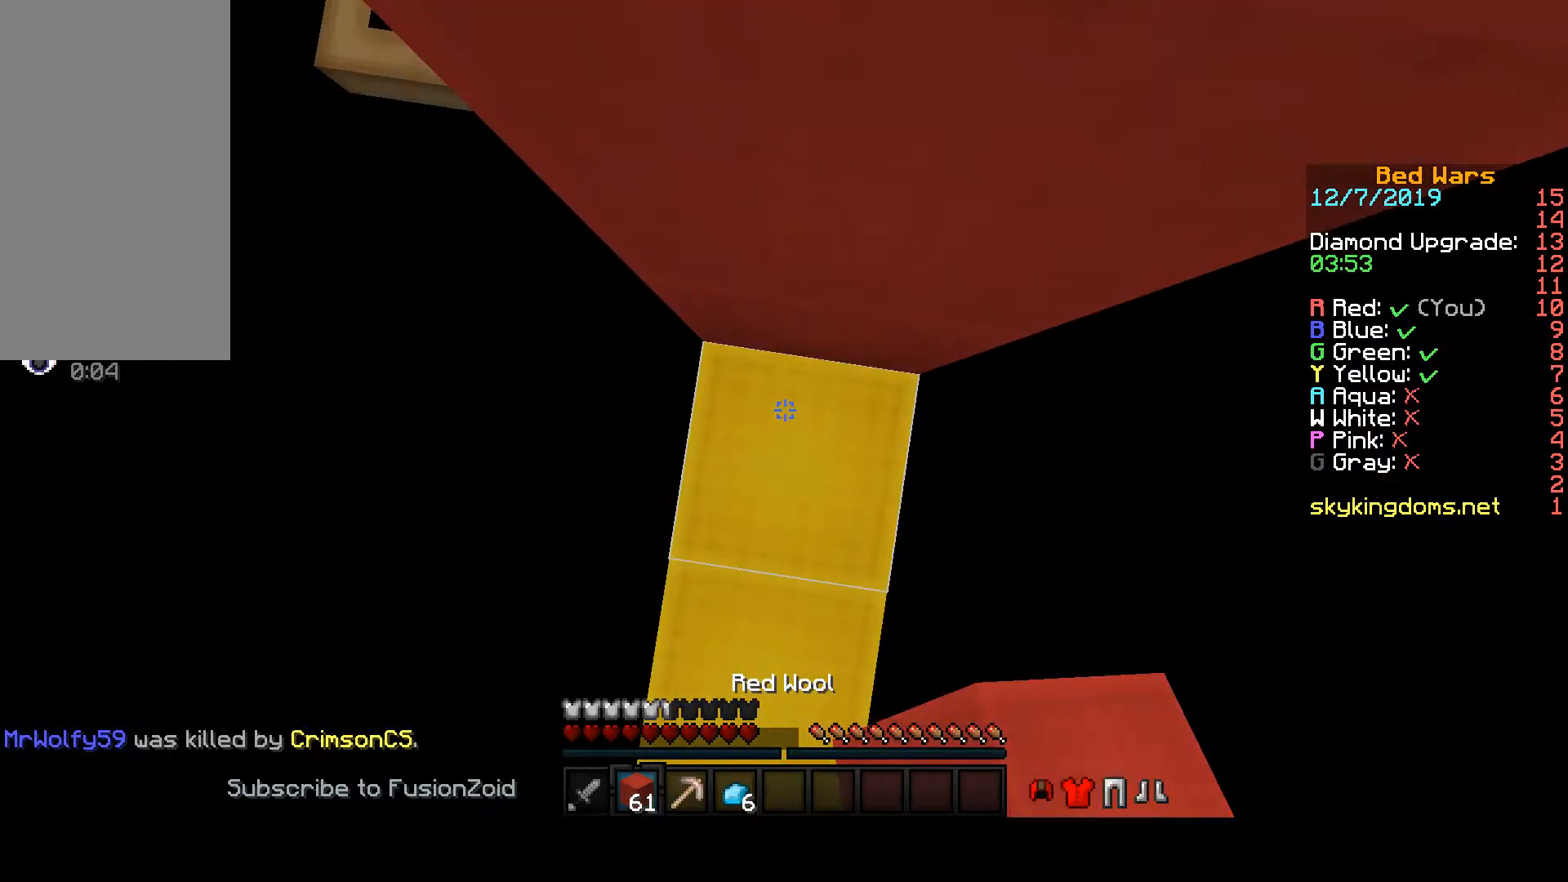
{"keys": ["s", "space"], "mouse": ["right"], "events": []}
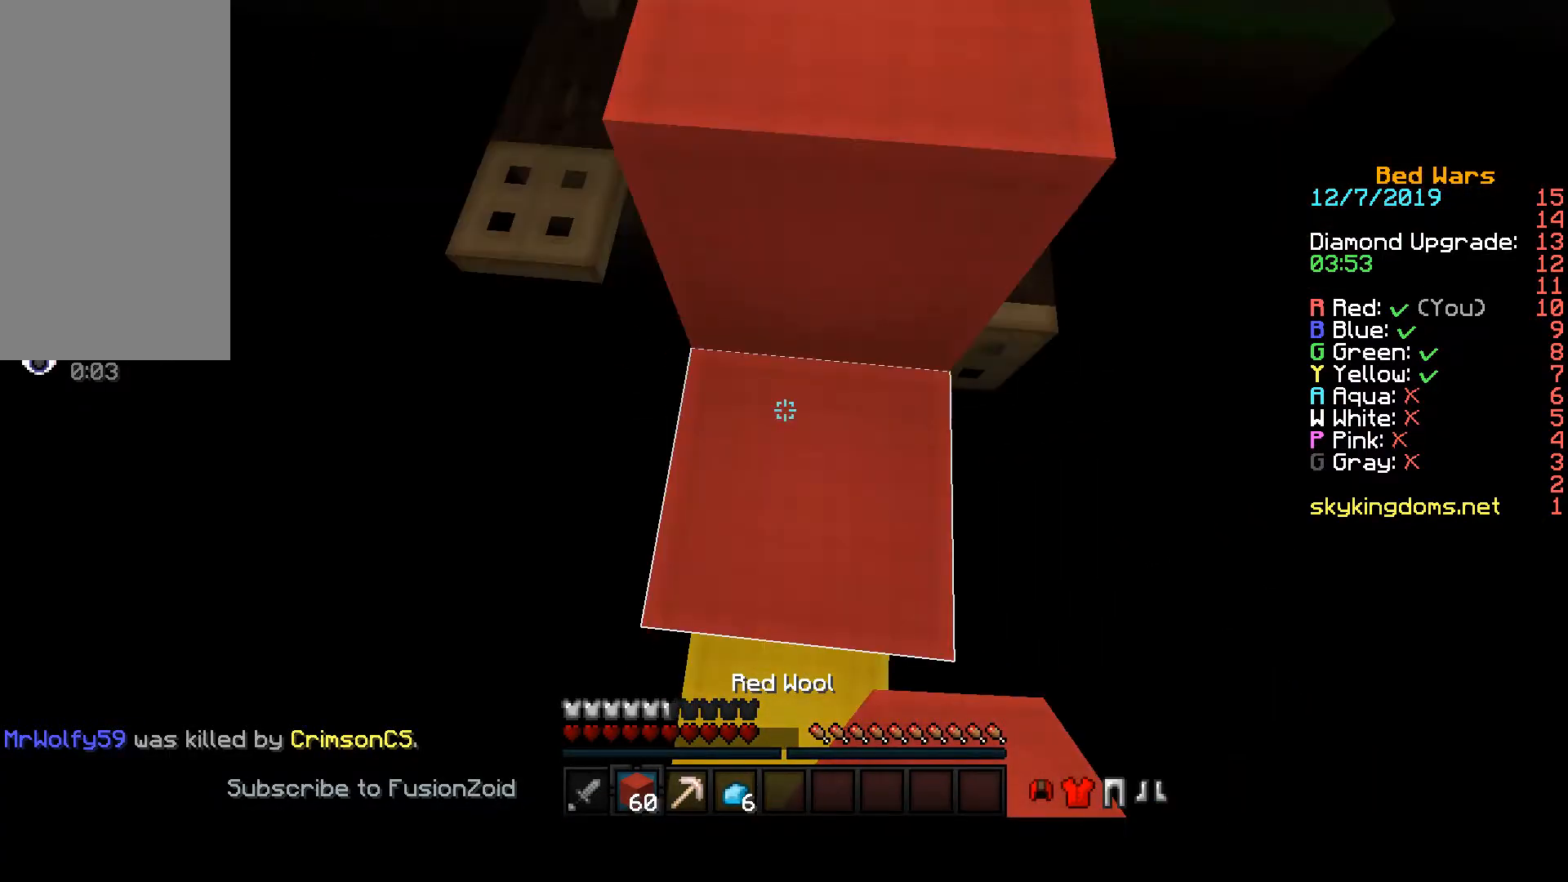
{"keys": ["s", "space"], "mouse": ["right"], "events": []}
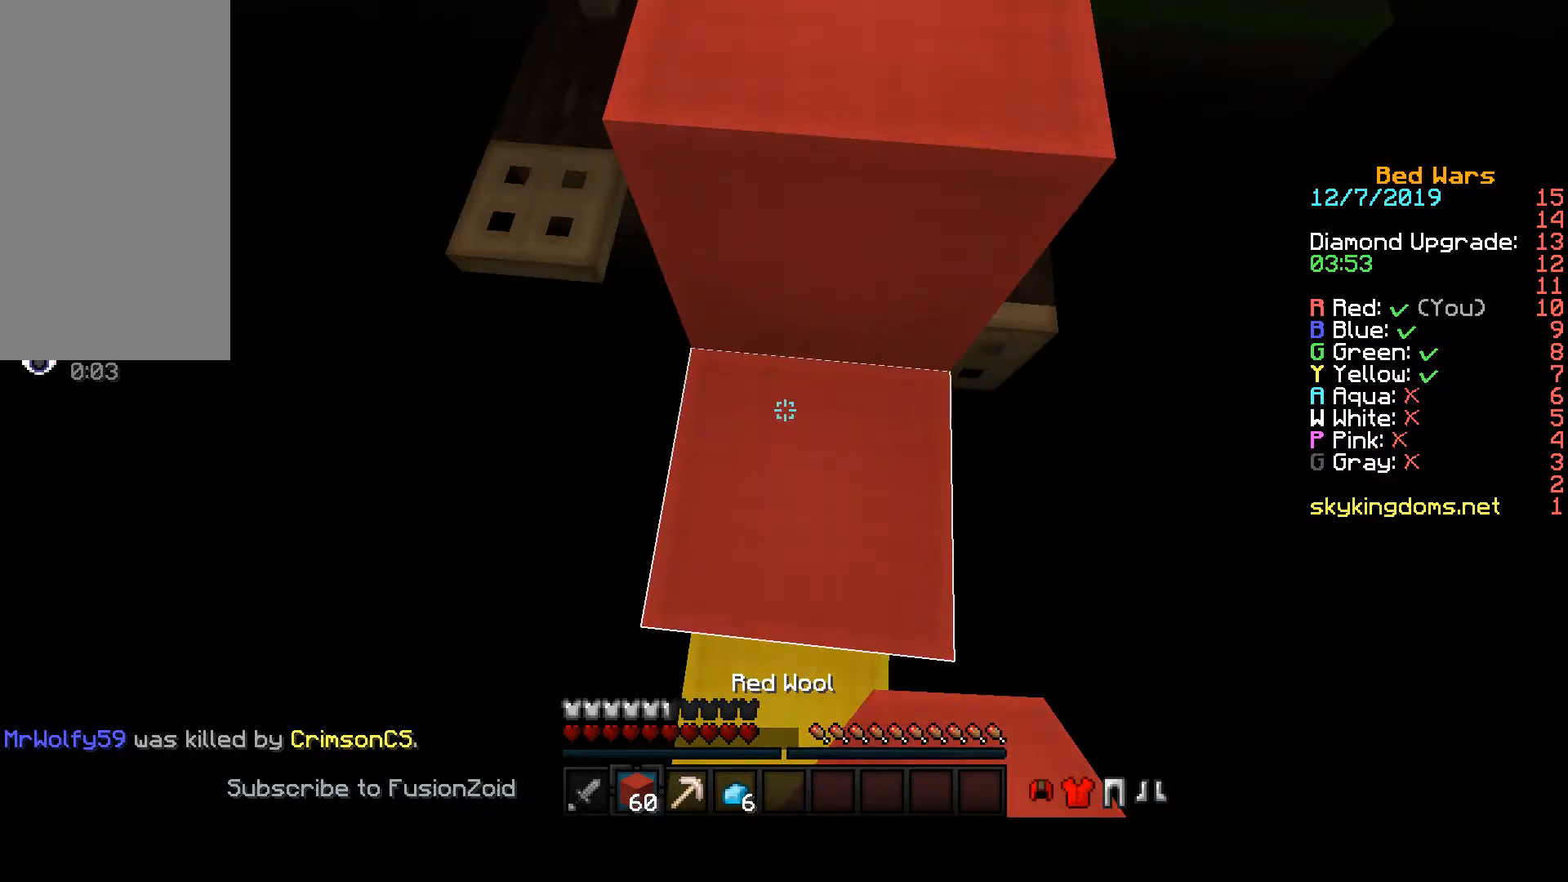
{"keys": ["space"], "mouse": ["right"], "events": [[33, "s", "up"]]}
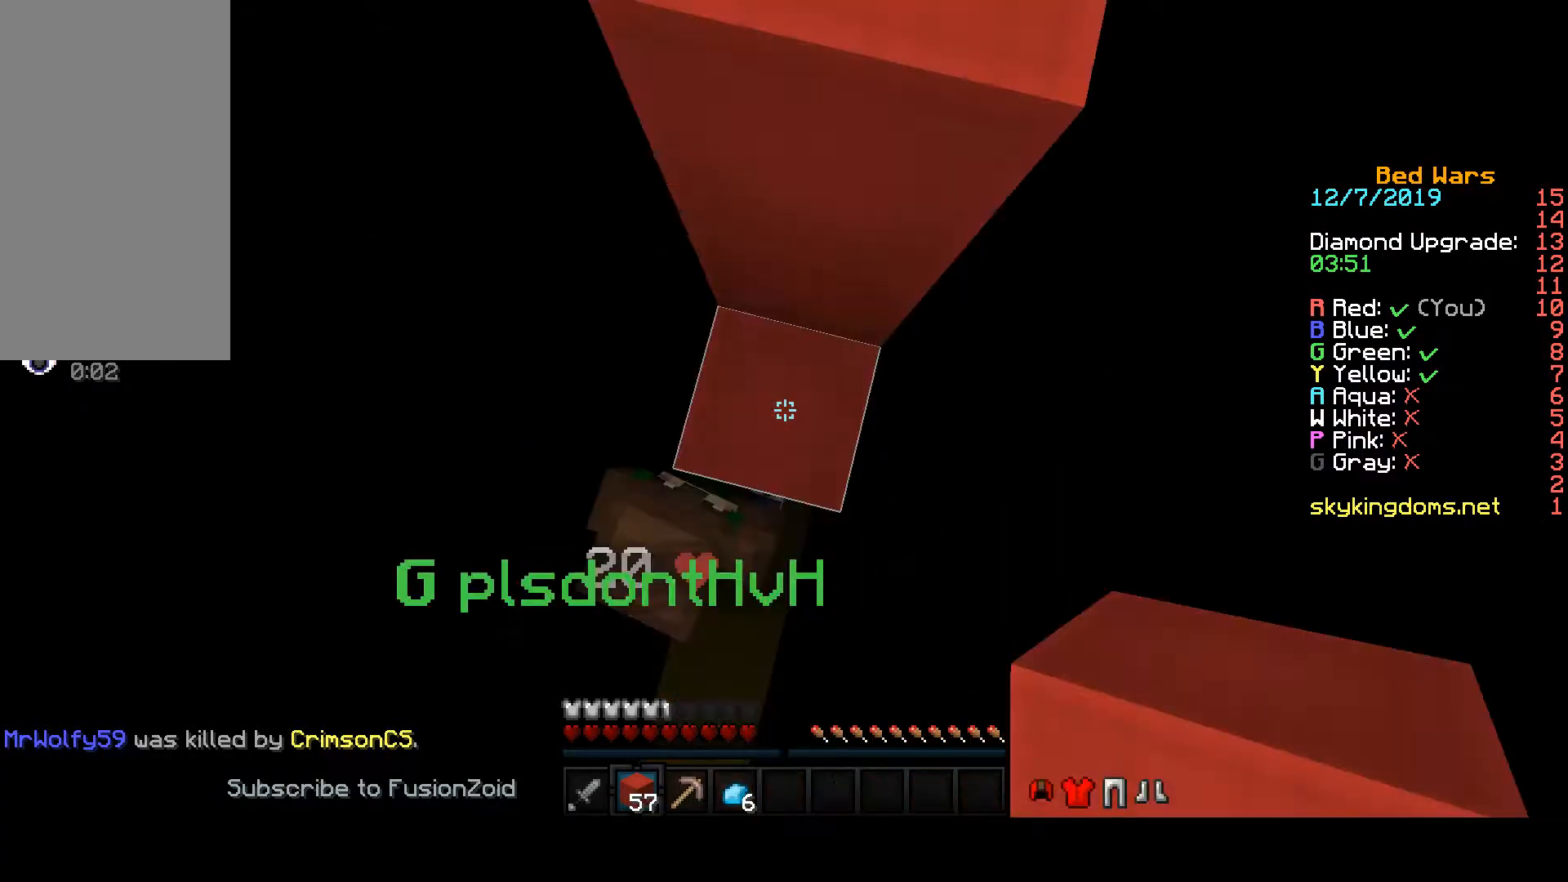
{"keys": ["space"], "mouse": ["right"], "events": []}
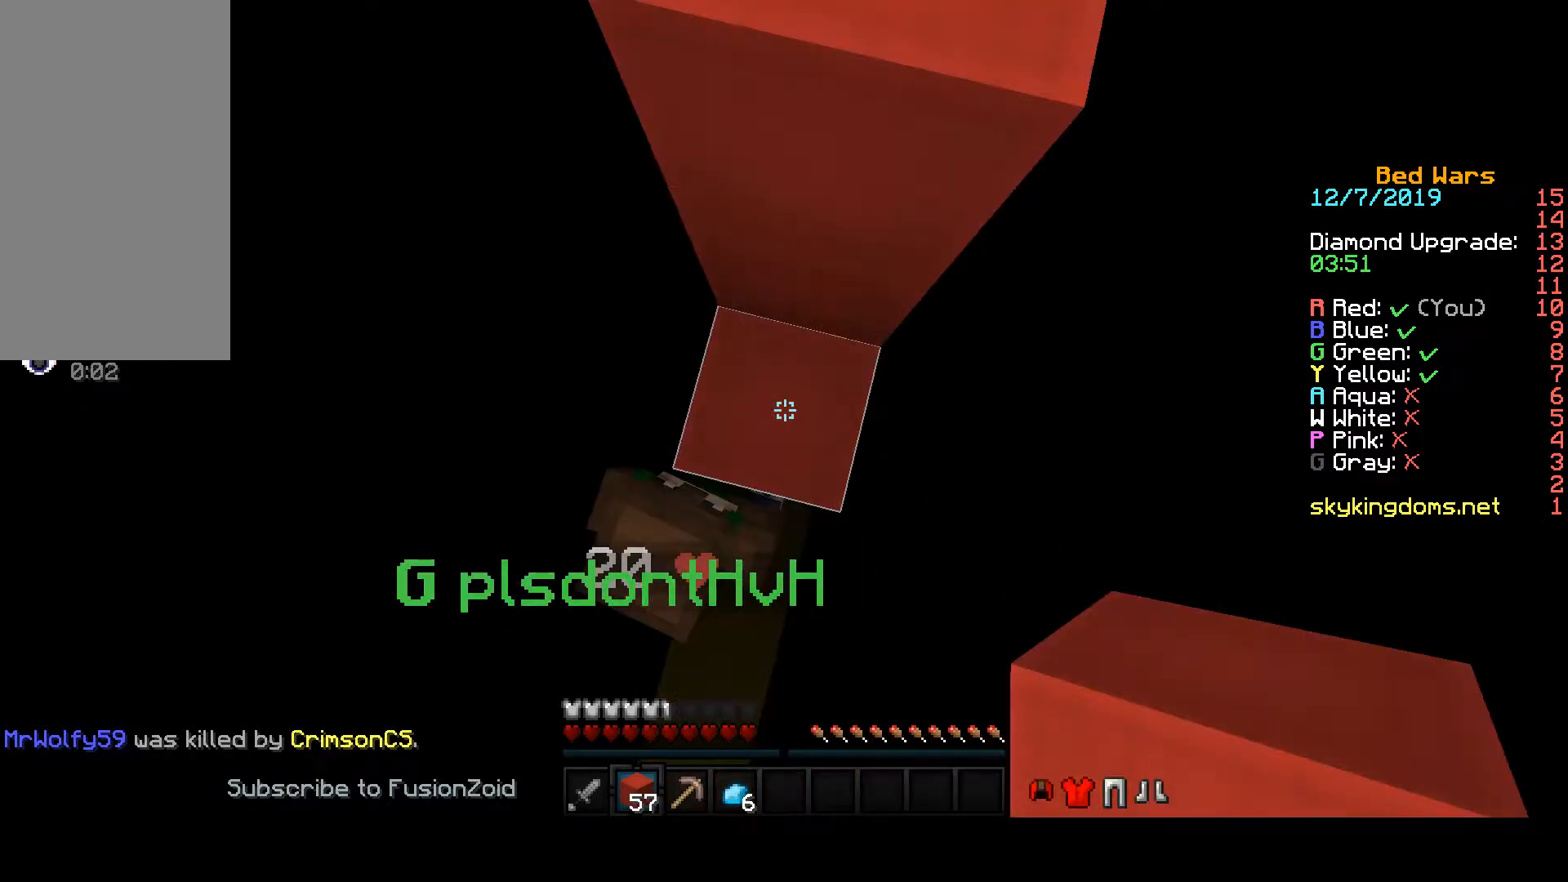
{"keys": ["space", "w"], "mouse": [], "events": [[467, "w", "down"], [500, "mouse_right", "up"]]}
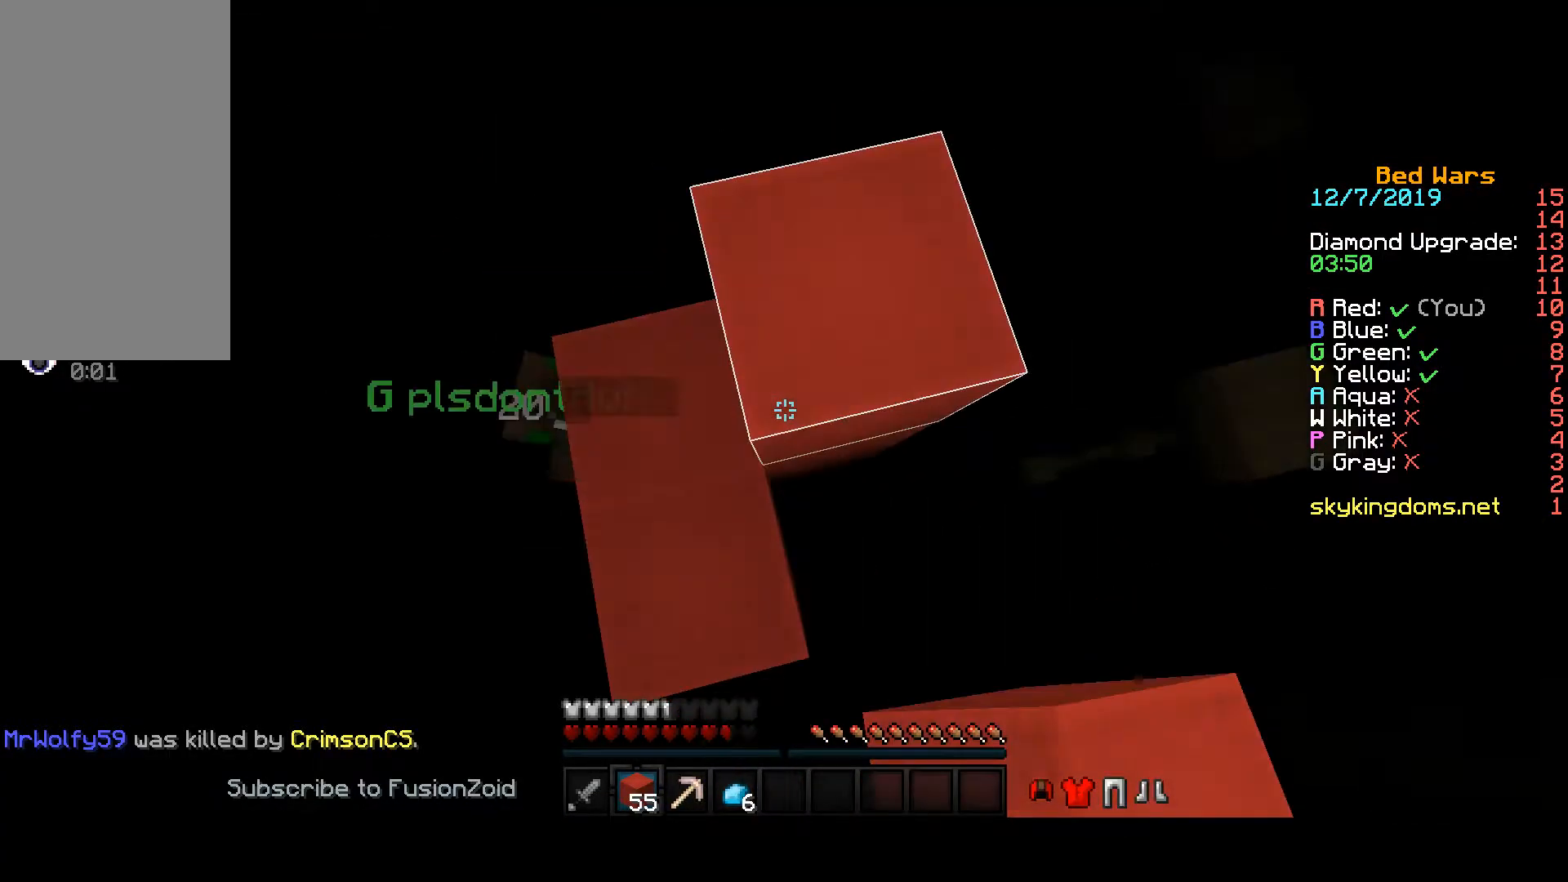
{"keys": ["d", "space", "w"], "mouse": ["right"], "events": [[33, "d", "down"], [33, "mouse_right", "down"]]}
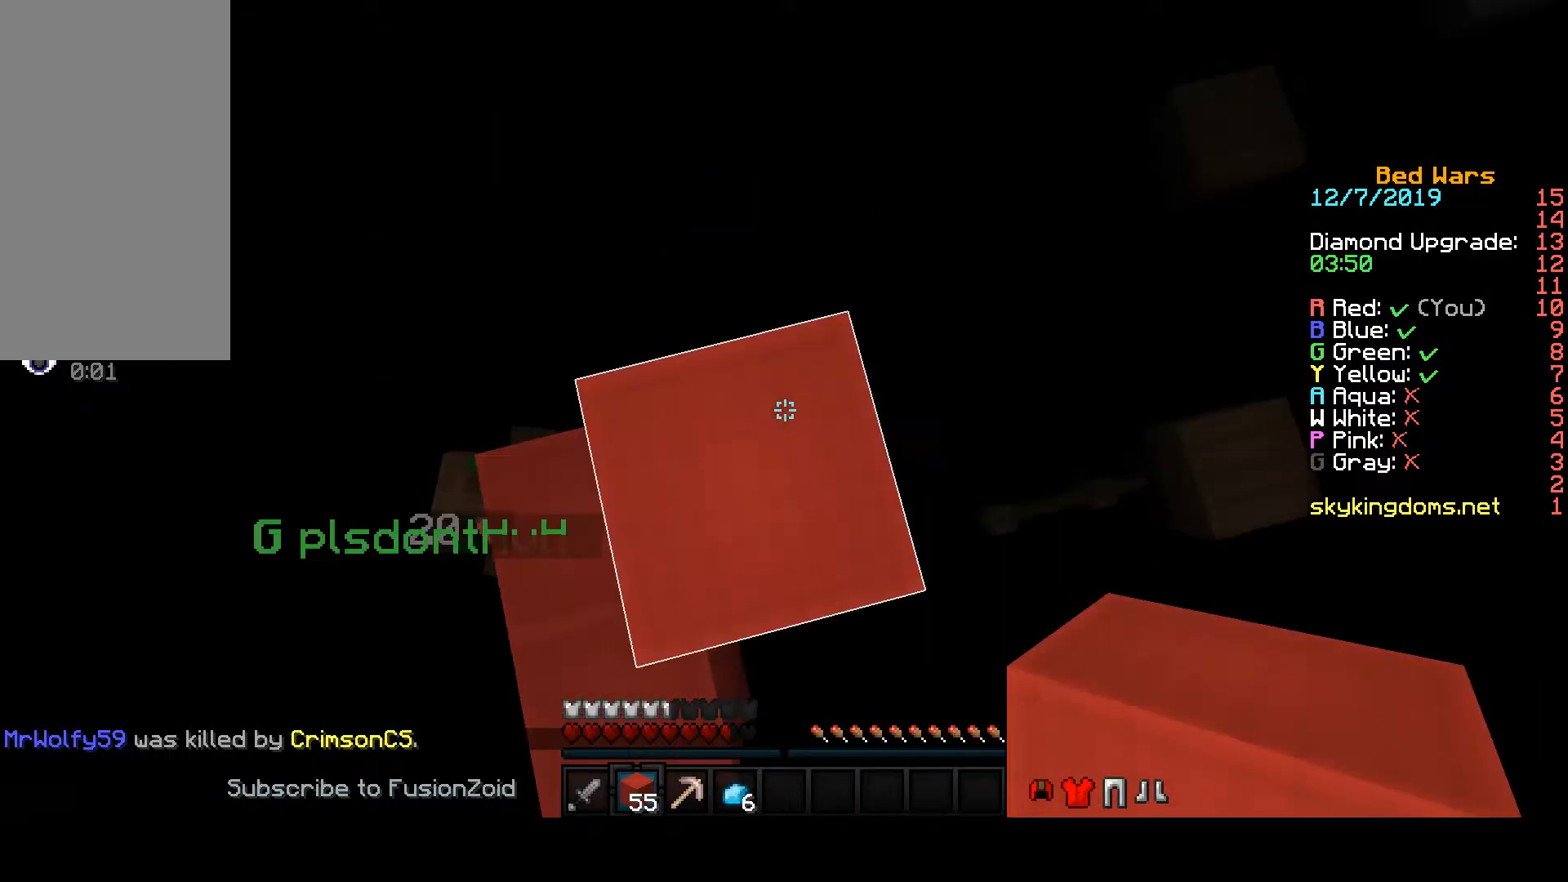
{"keys": ["d", "space", "w"], "mouse": ["right"], "events": []}
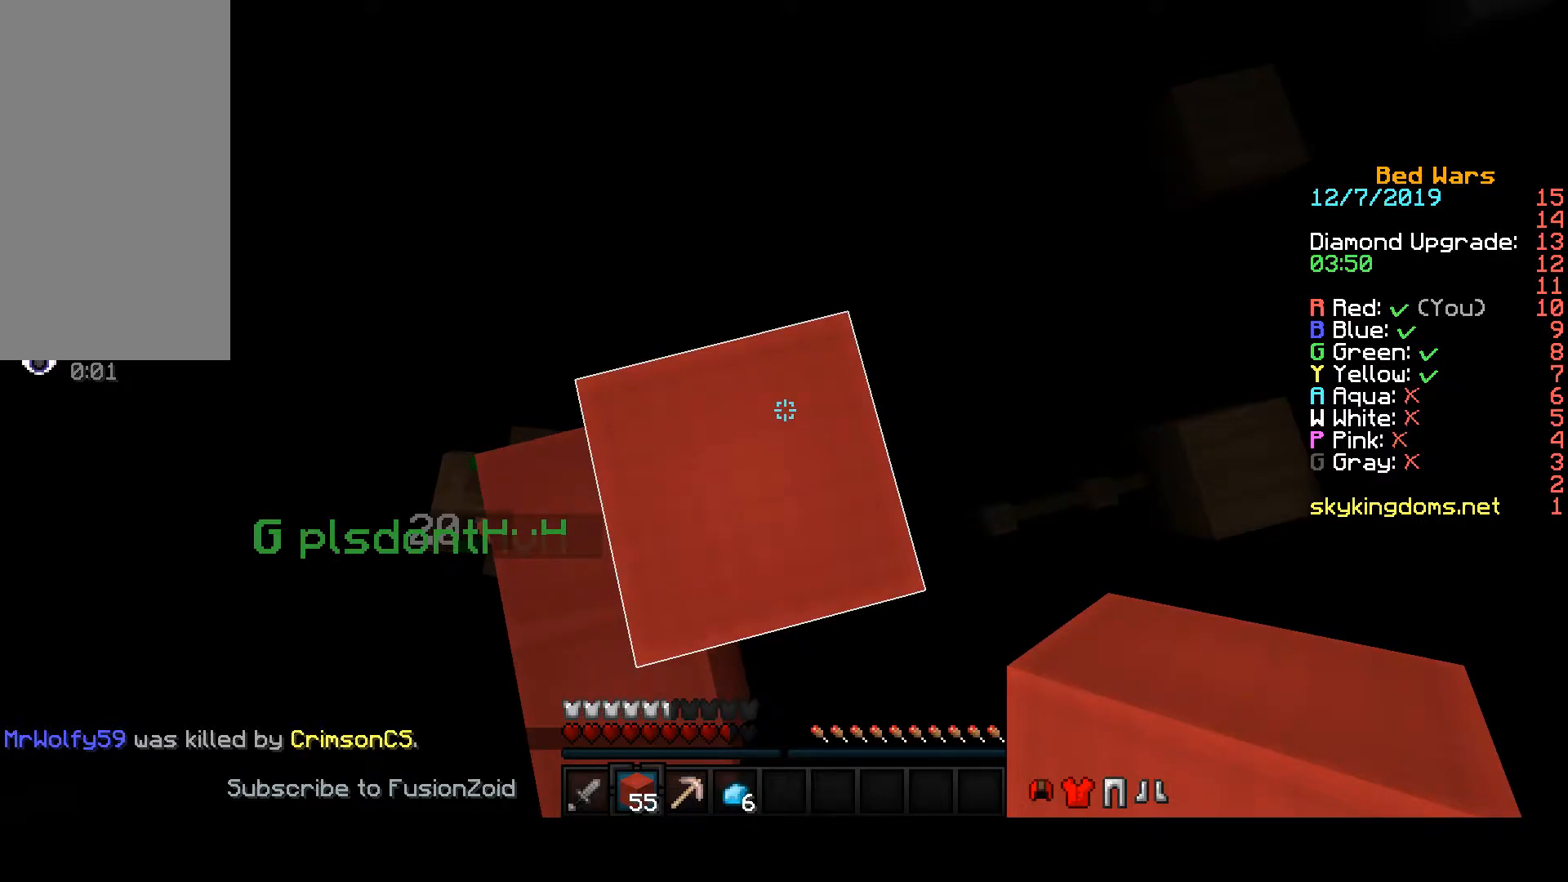
{"keys": ["space", "w"], "mouse": [], "events": [[133, "d", "up"], [200, "mouse_right", "up"]]}
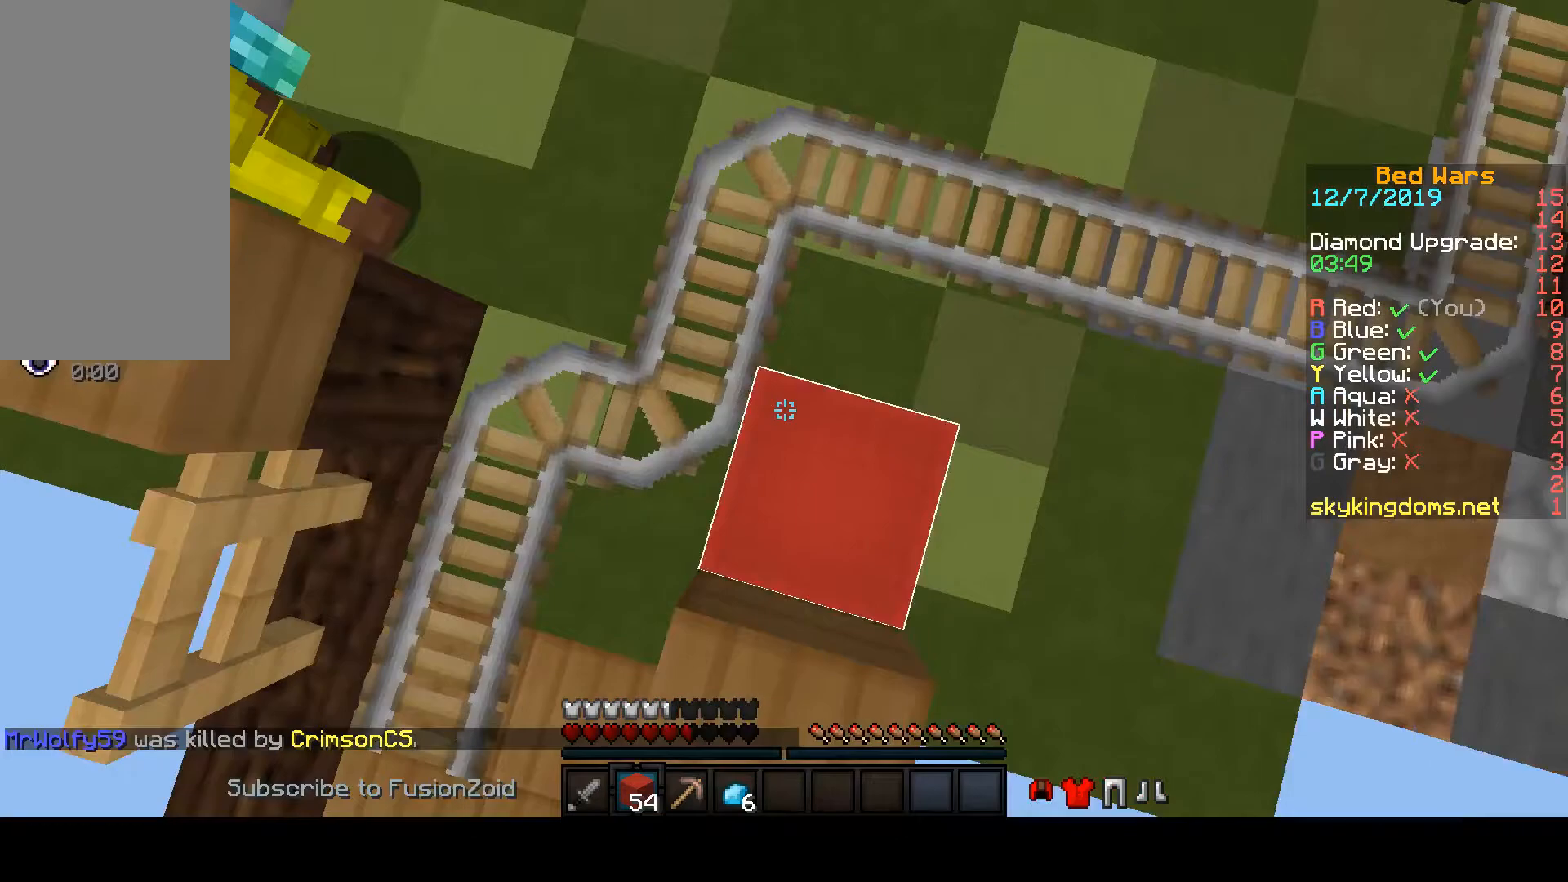
{"keys": ["space", "w"], "mouse": ["right"], "events": [[67, "mouse_right", "down"]]}
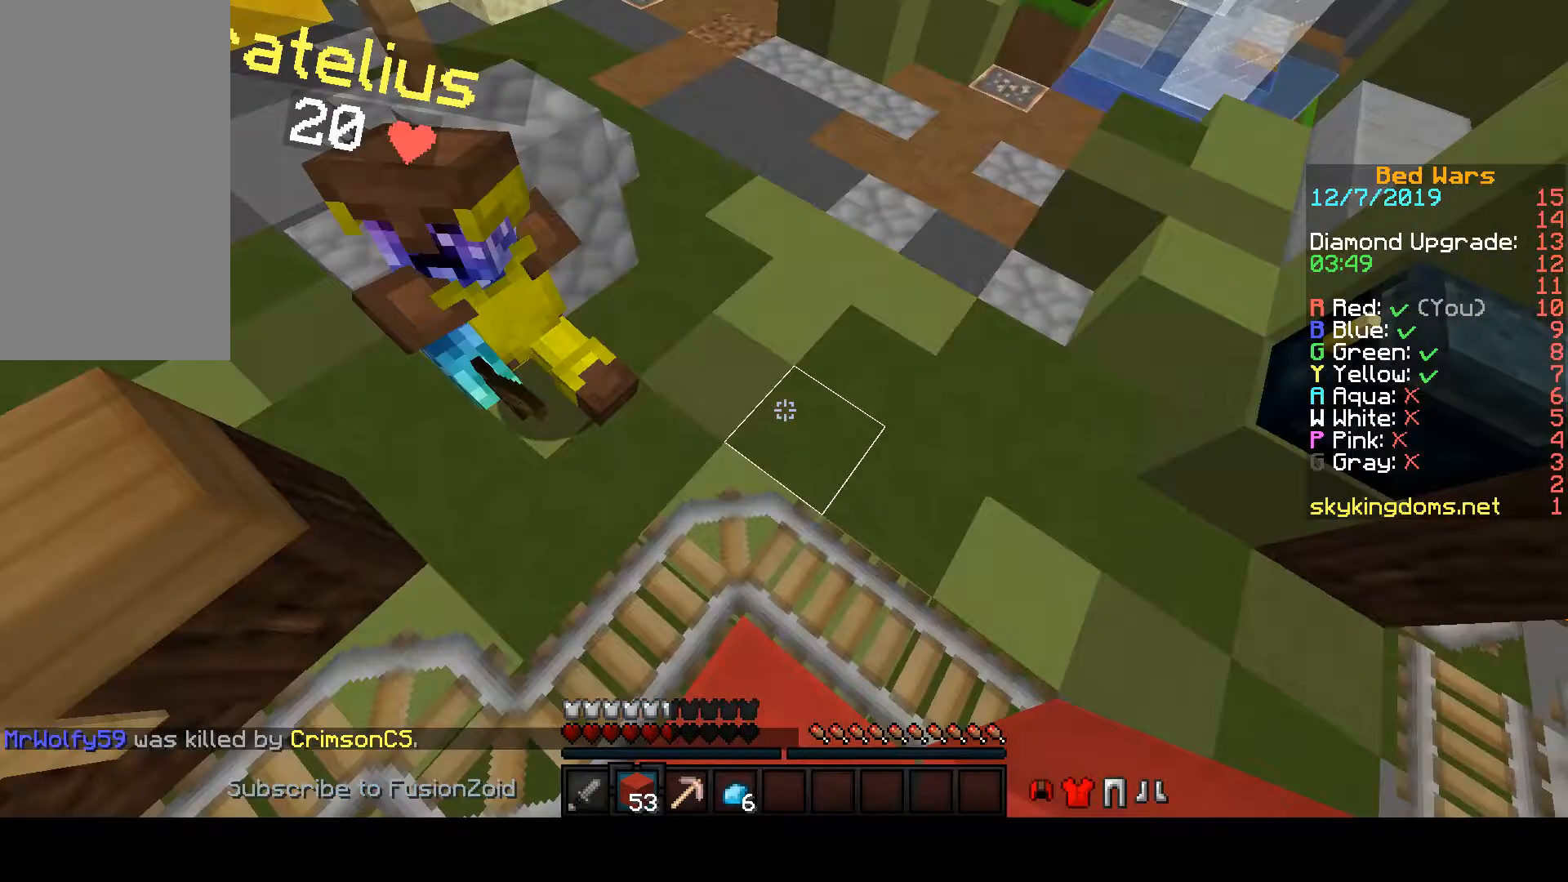
{"keys": ["space", "w"], "mouse": ["left"], "events": [[367, "mouse_left", "down"], [367, "mouse_right", "up"], [433, "mouse_left", "up"], [500, "mouse_left", "down"]]}
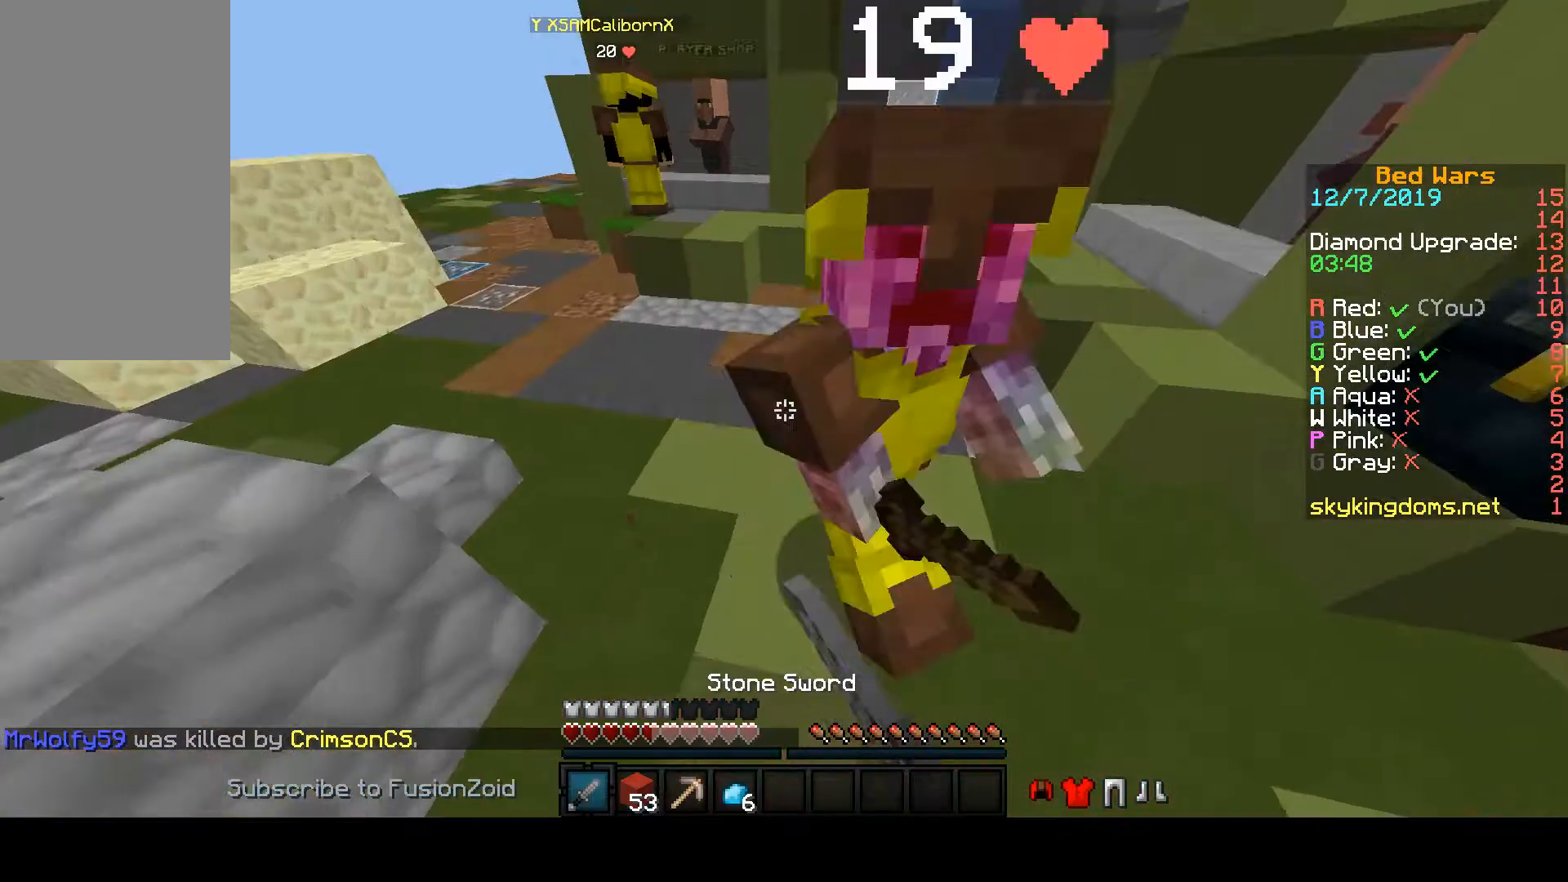
{"keys": ["space", "w"], "mouse": ["left"], "events": []}
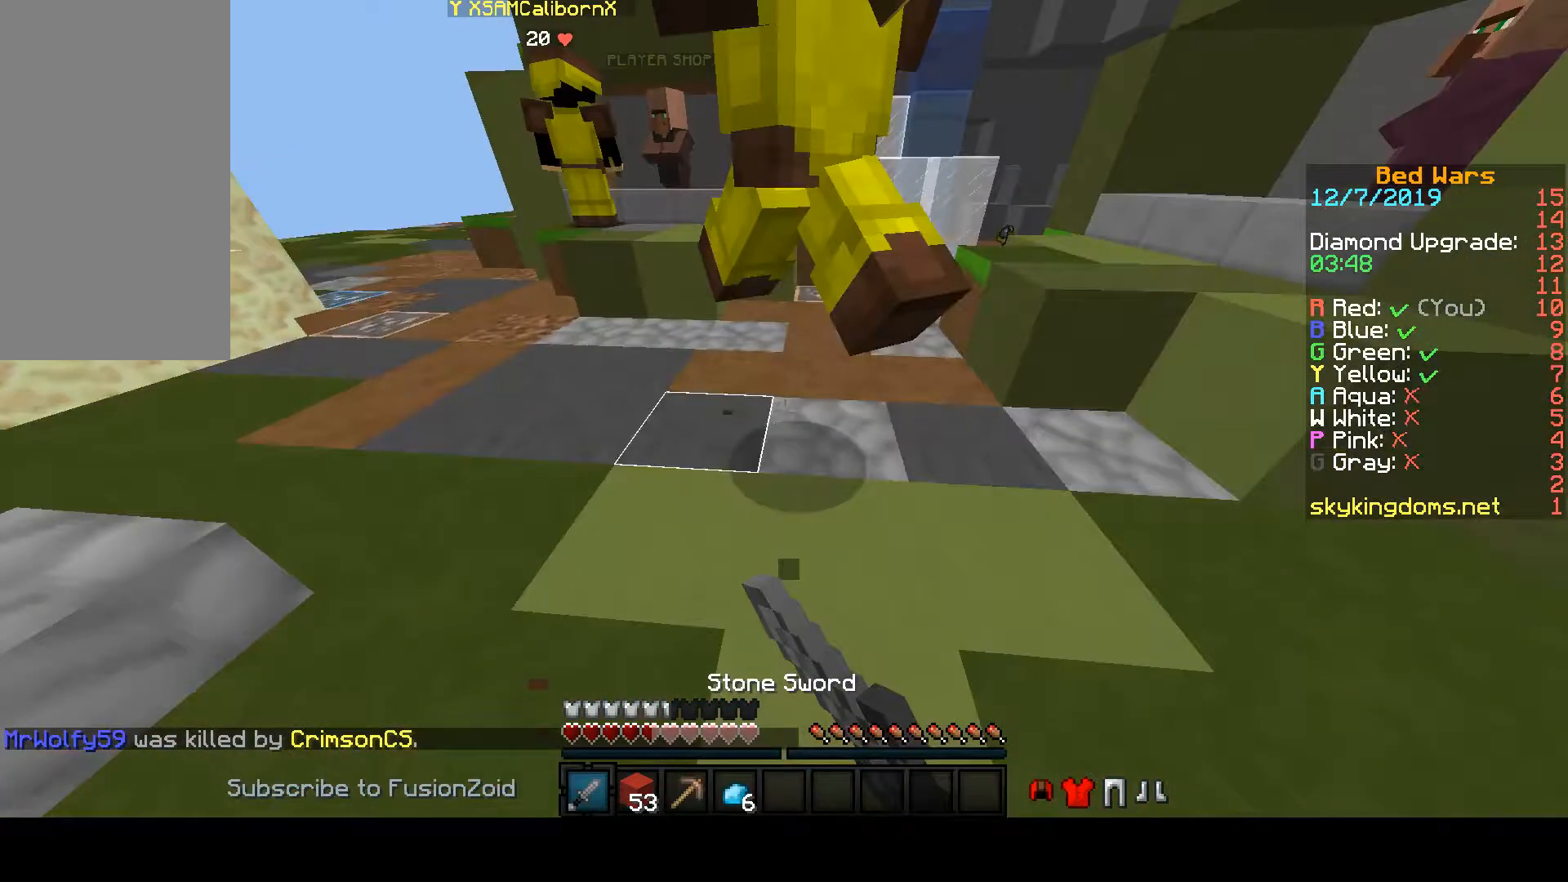
{"keys": ["a"], "mouse": ["left"], "events": [[400, "a", "down"], [400, "space", "up"], [400, "w", "up"]]}
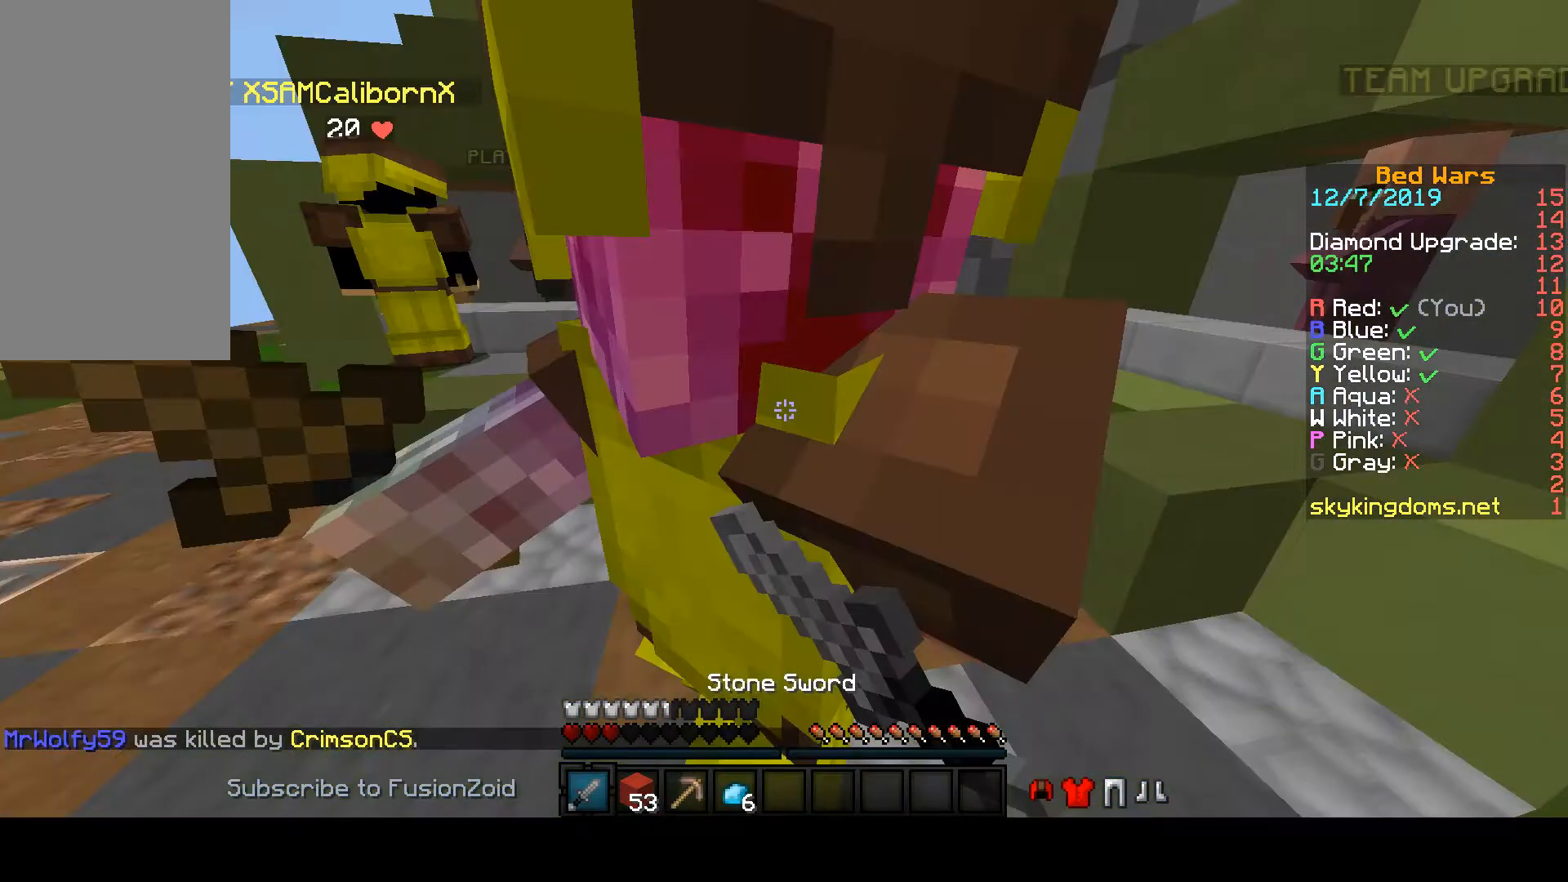
{"keys": ["a", "w"], "mouse": ["left"], "events": [[300, "w", "down"], [333, "mouse_left", "up"], [433, "mouse_left", "down"]]}
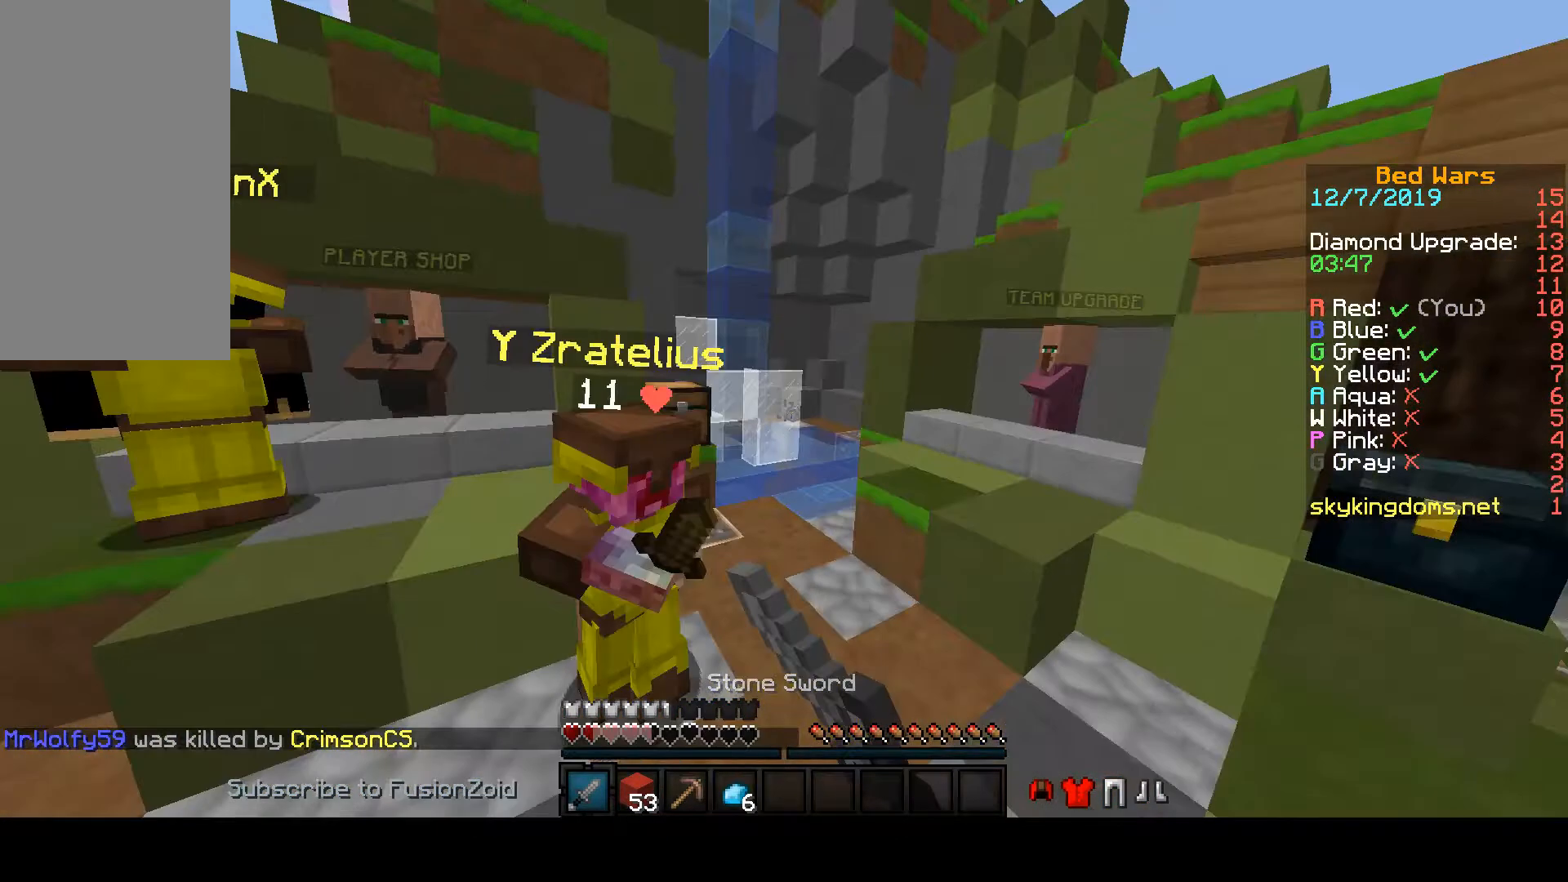
{"keys": ["a", "w"], "mouse": ["left"], "events": []}
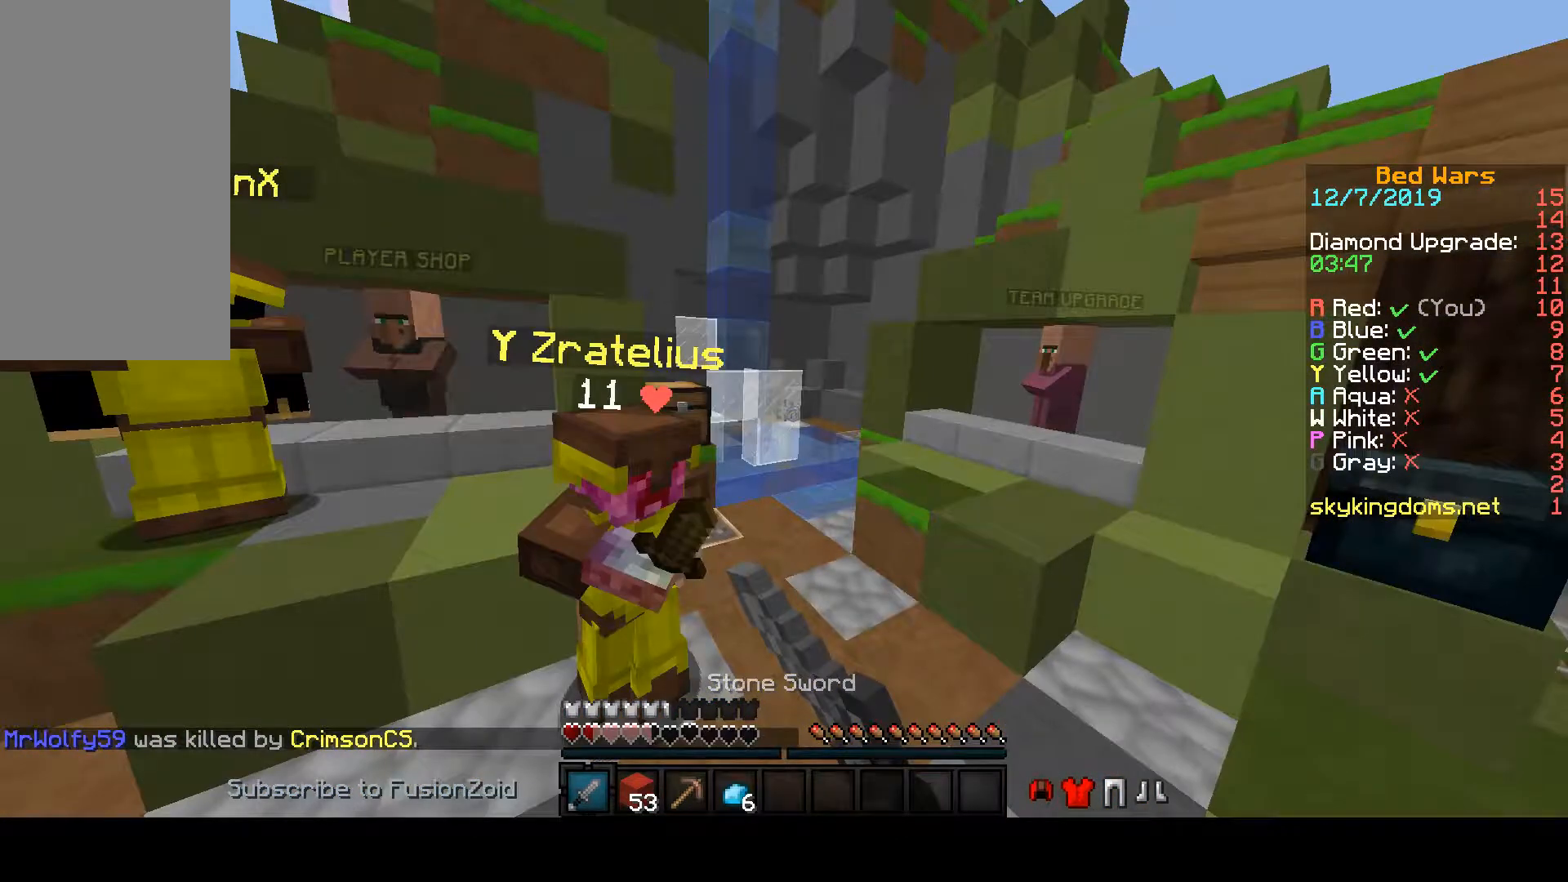
{"keys": ["w"], "mouse": ["left"], "events": [[167, "a", "up"]]}
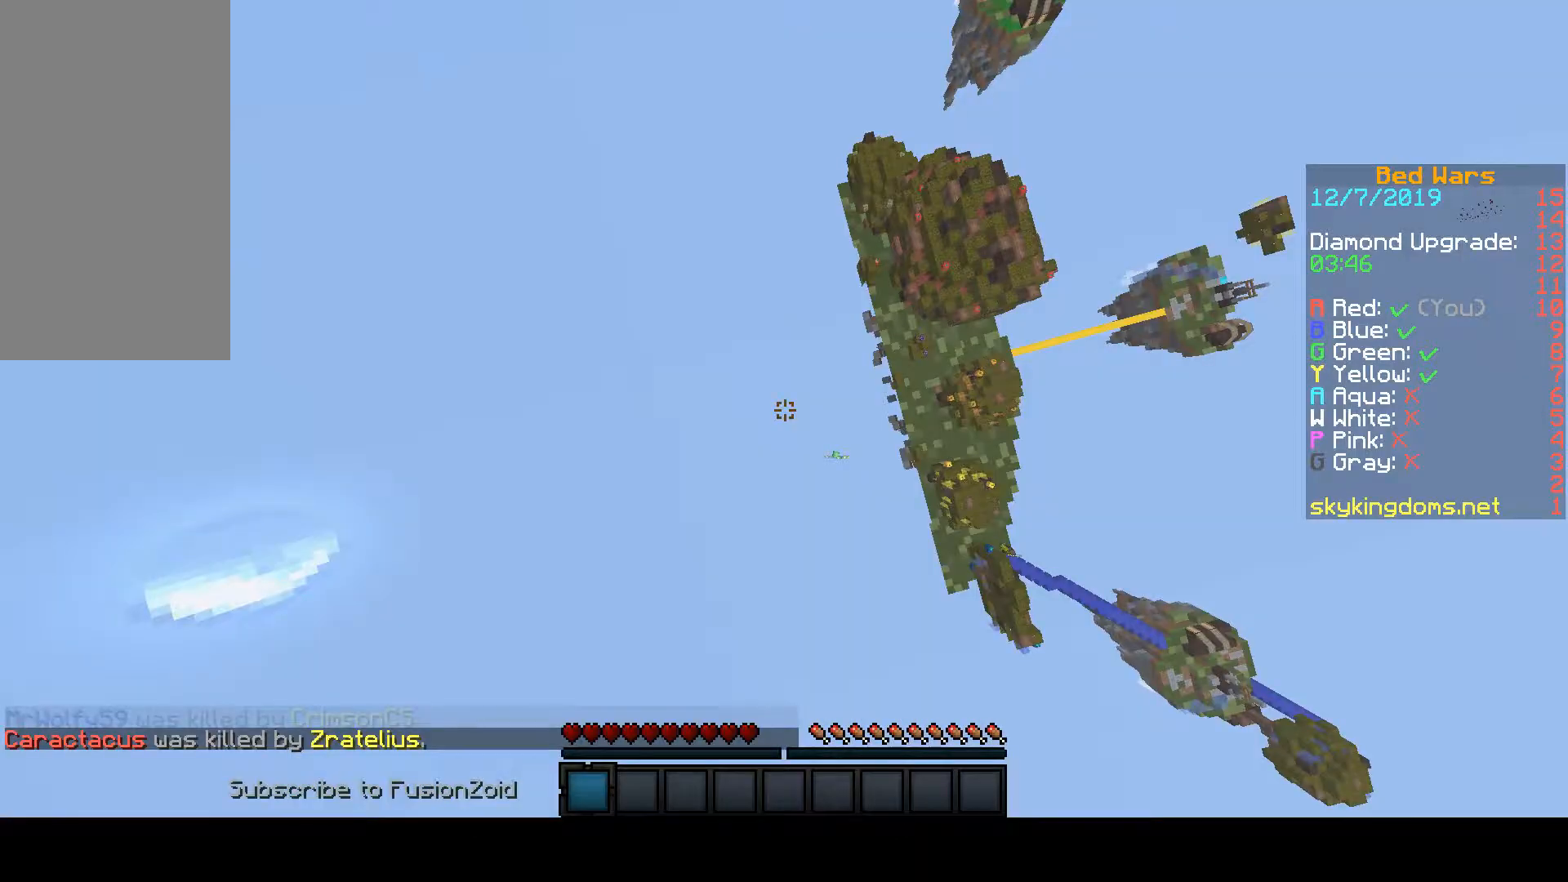
{"keys": ["w"], "mouse": [], "events": [[500, "mouse_left", "up"]]}
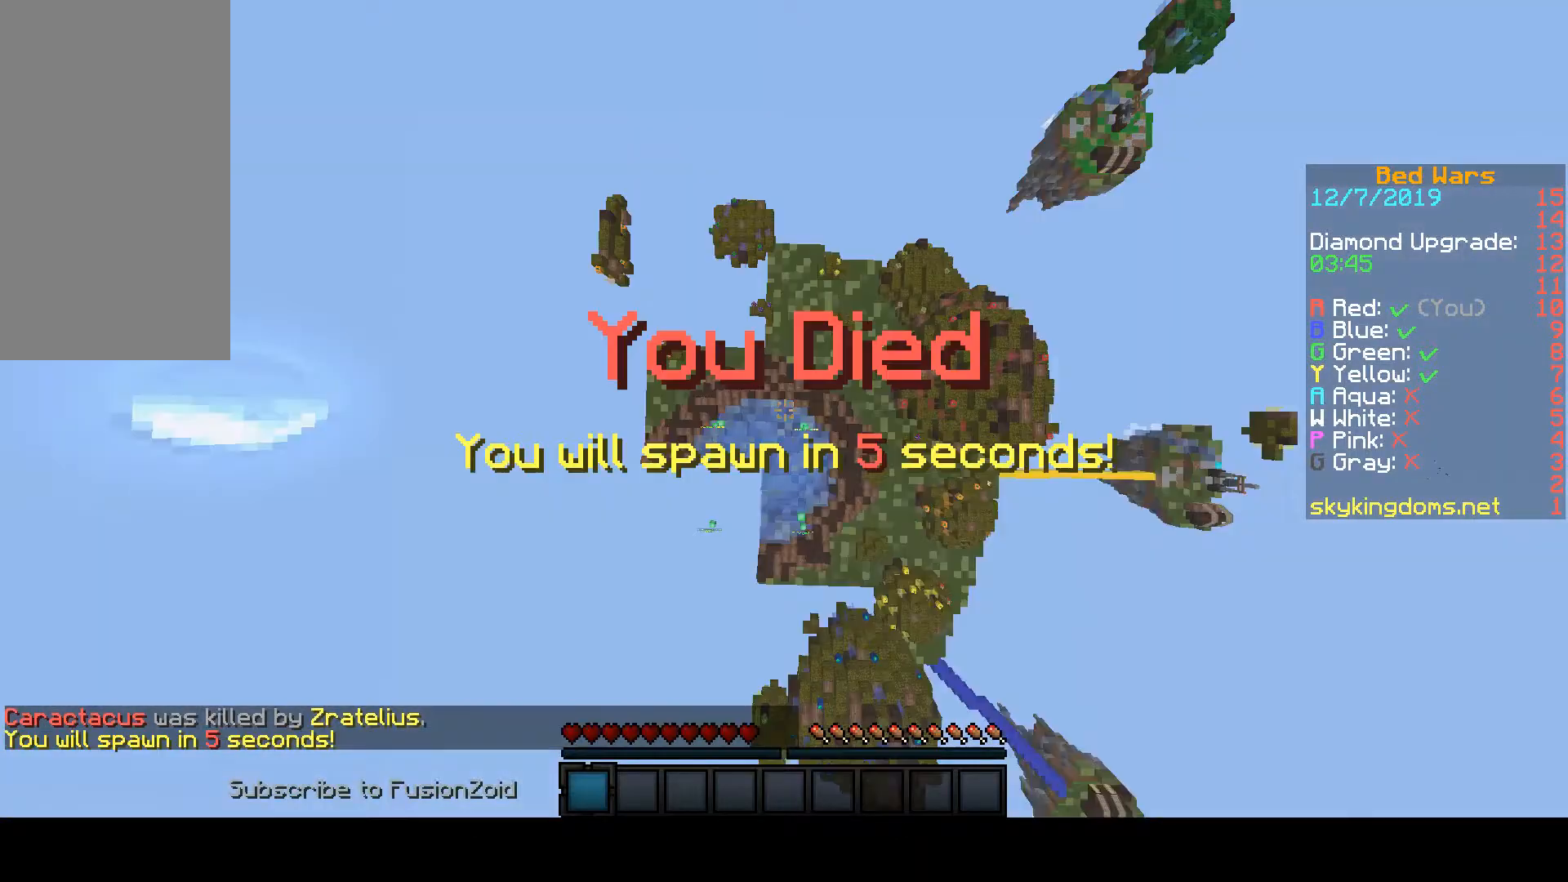
{"keys": ["w"], "mouse": [], "events": []}
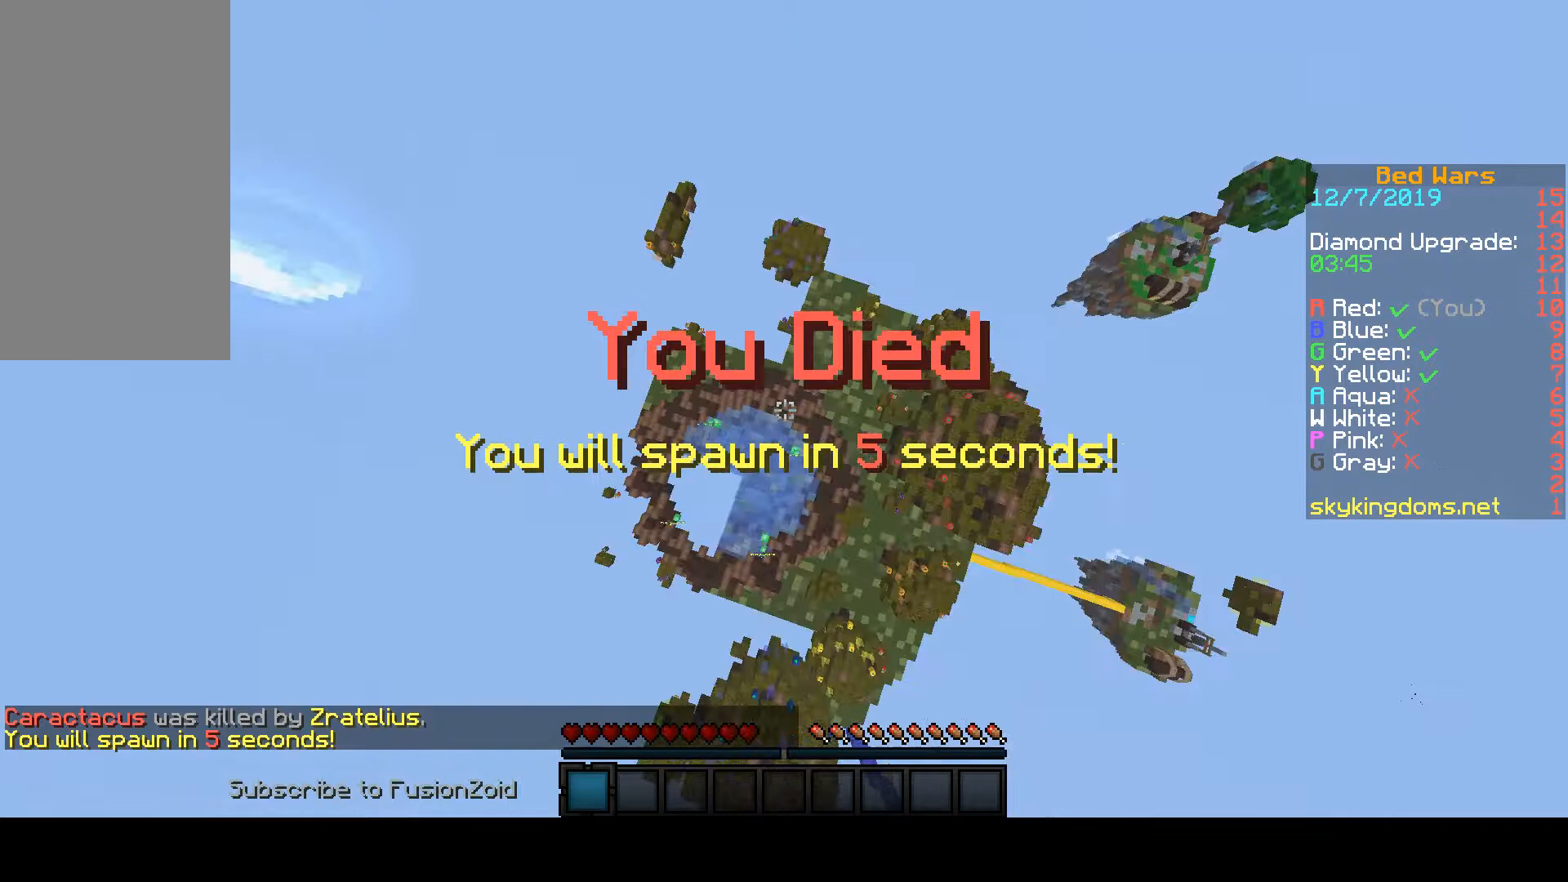
{"keys": ["w"], "mouse": [], "events": []}
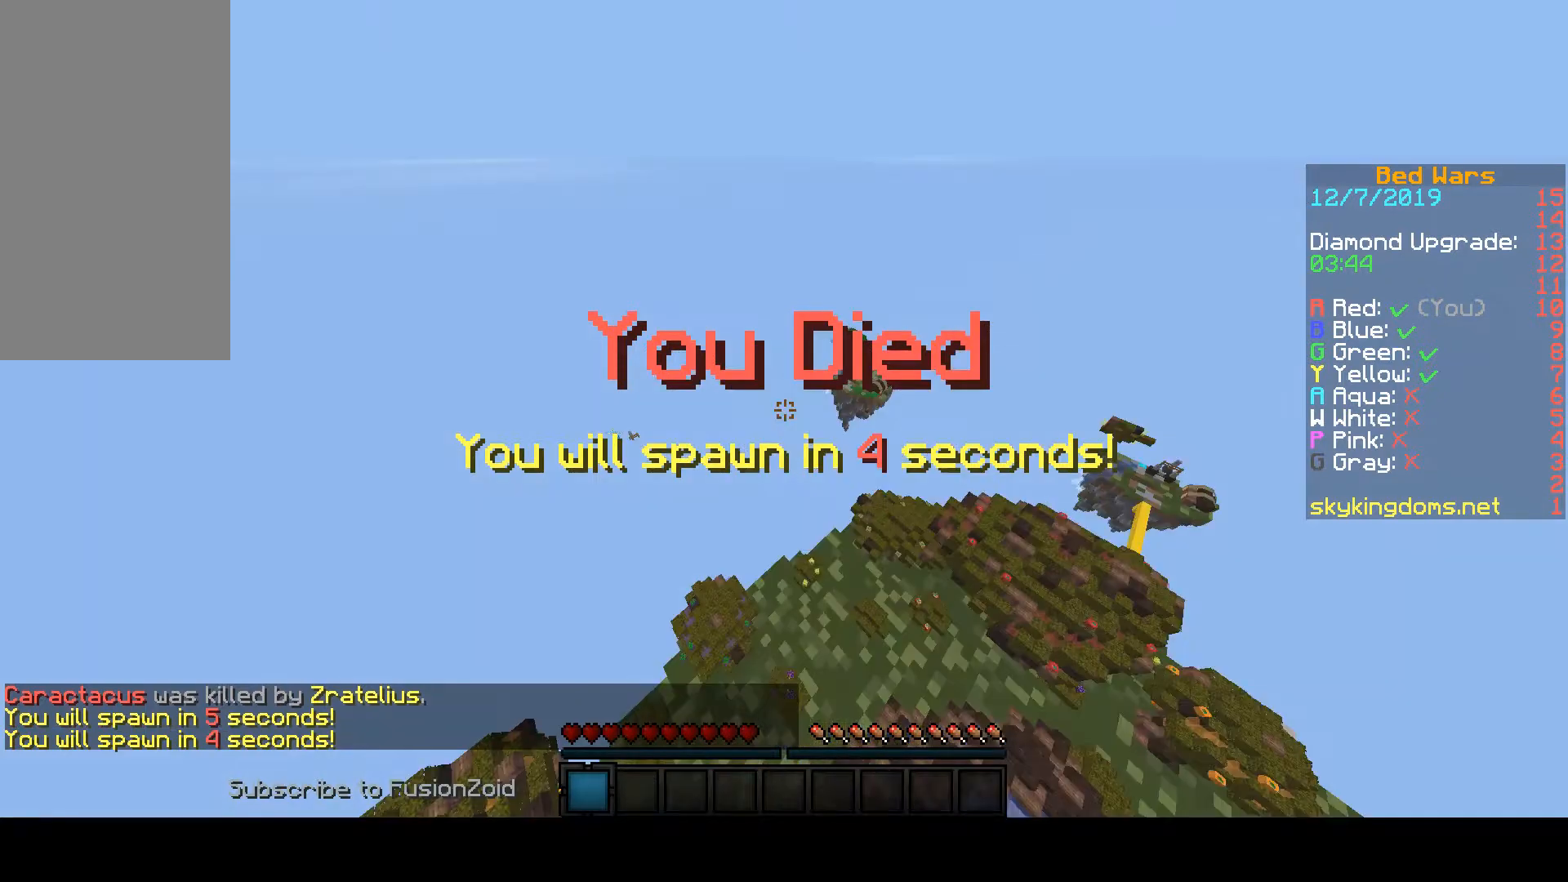
{"keys": ["w"], "mouse": [], "events": []}
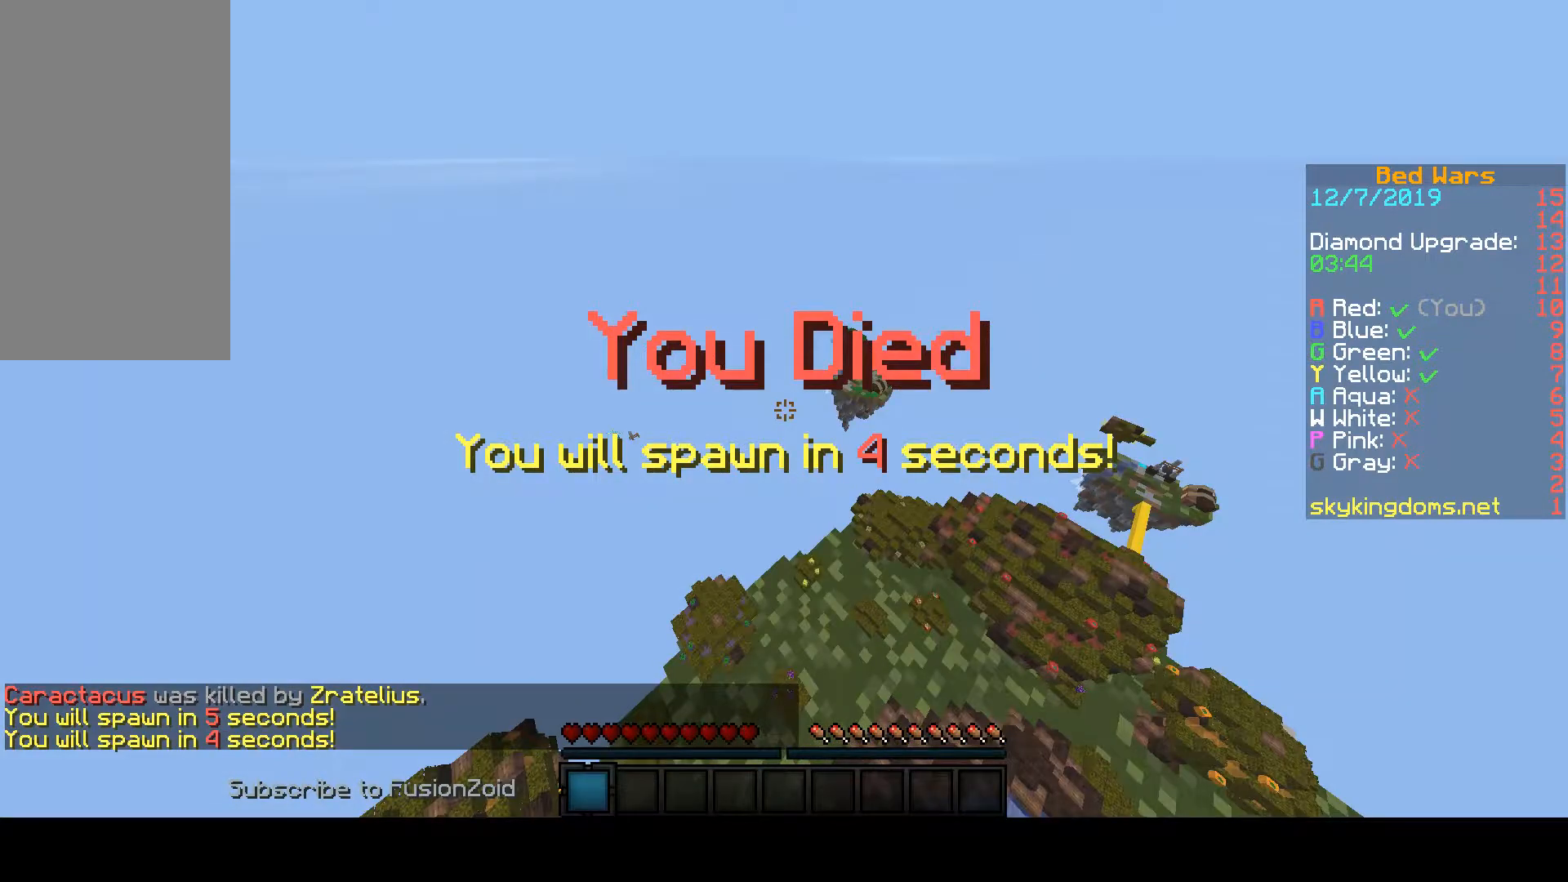
{"keys": [], "mouse": [], "events": [[233, "w", "up"]]}
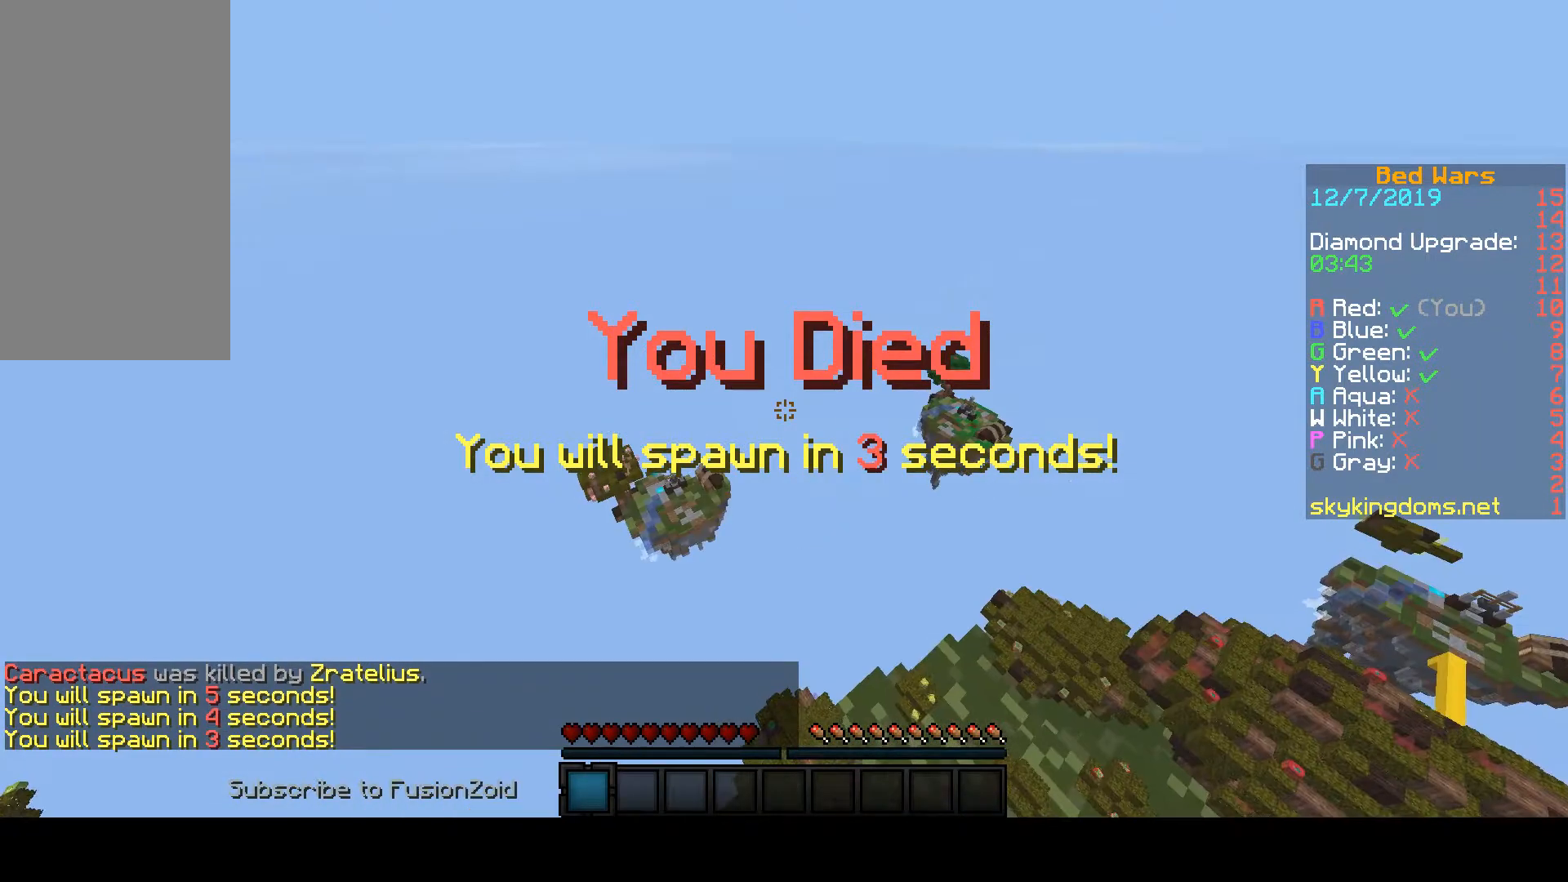
{"keys": ["w"], "mouse": [], "events": [[400, "w", "down"]]}
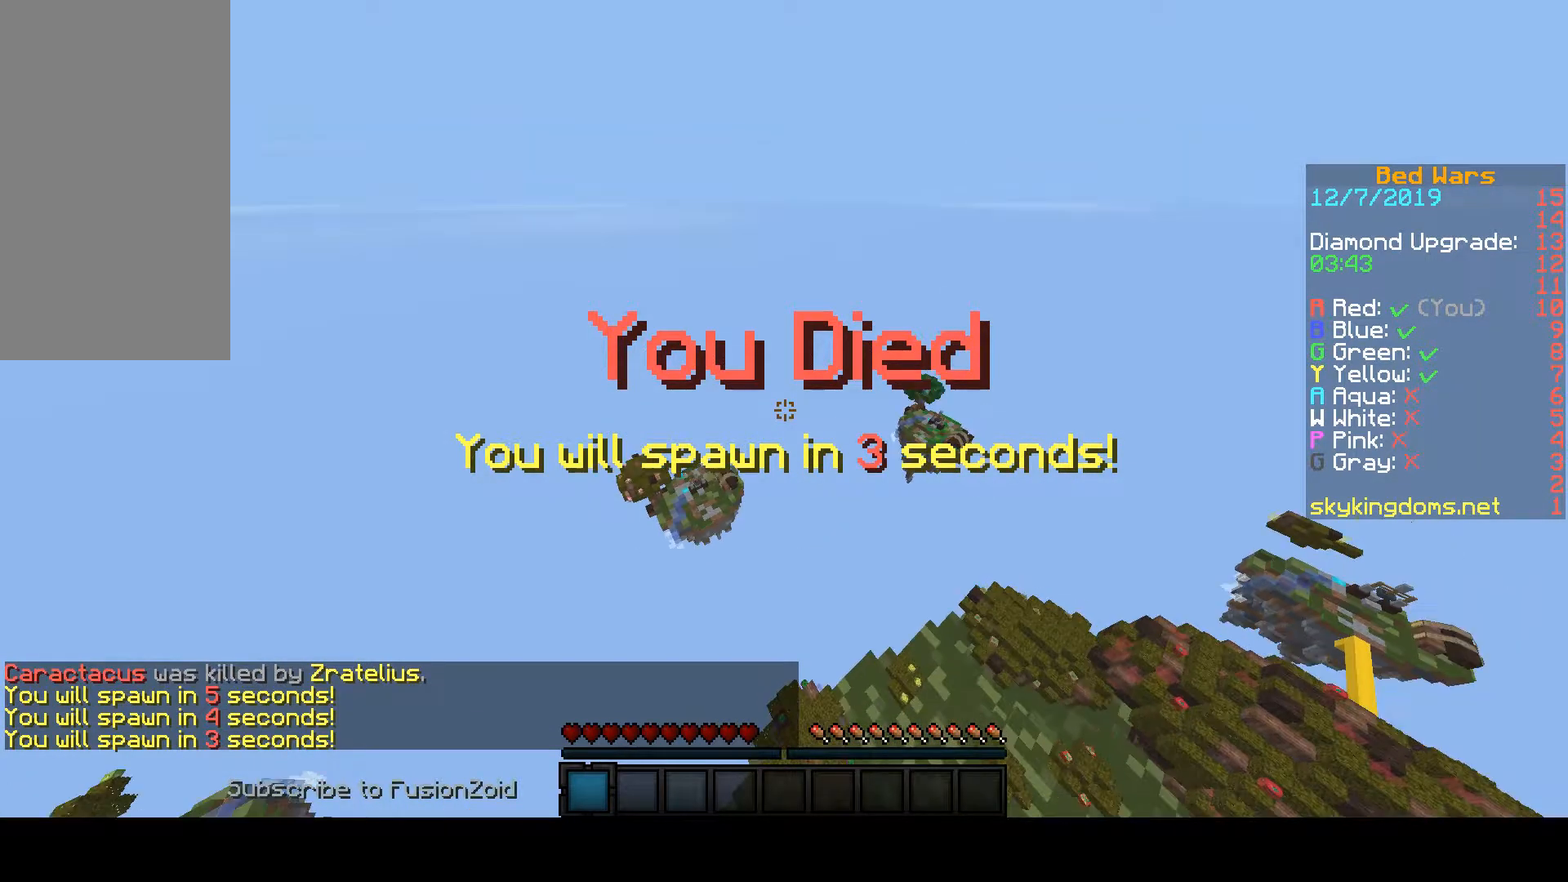
{"keys": ["w"], "mouse": [], "events": []}